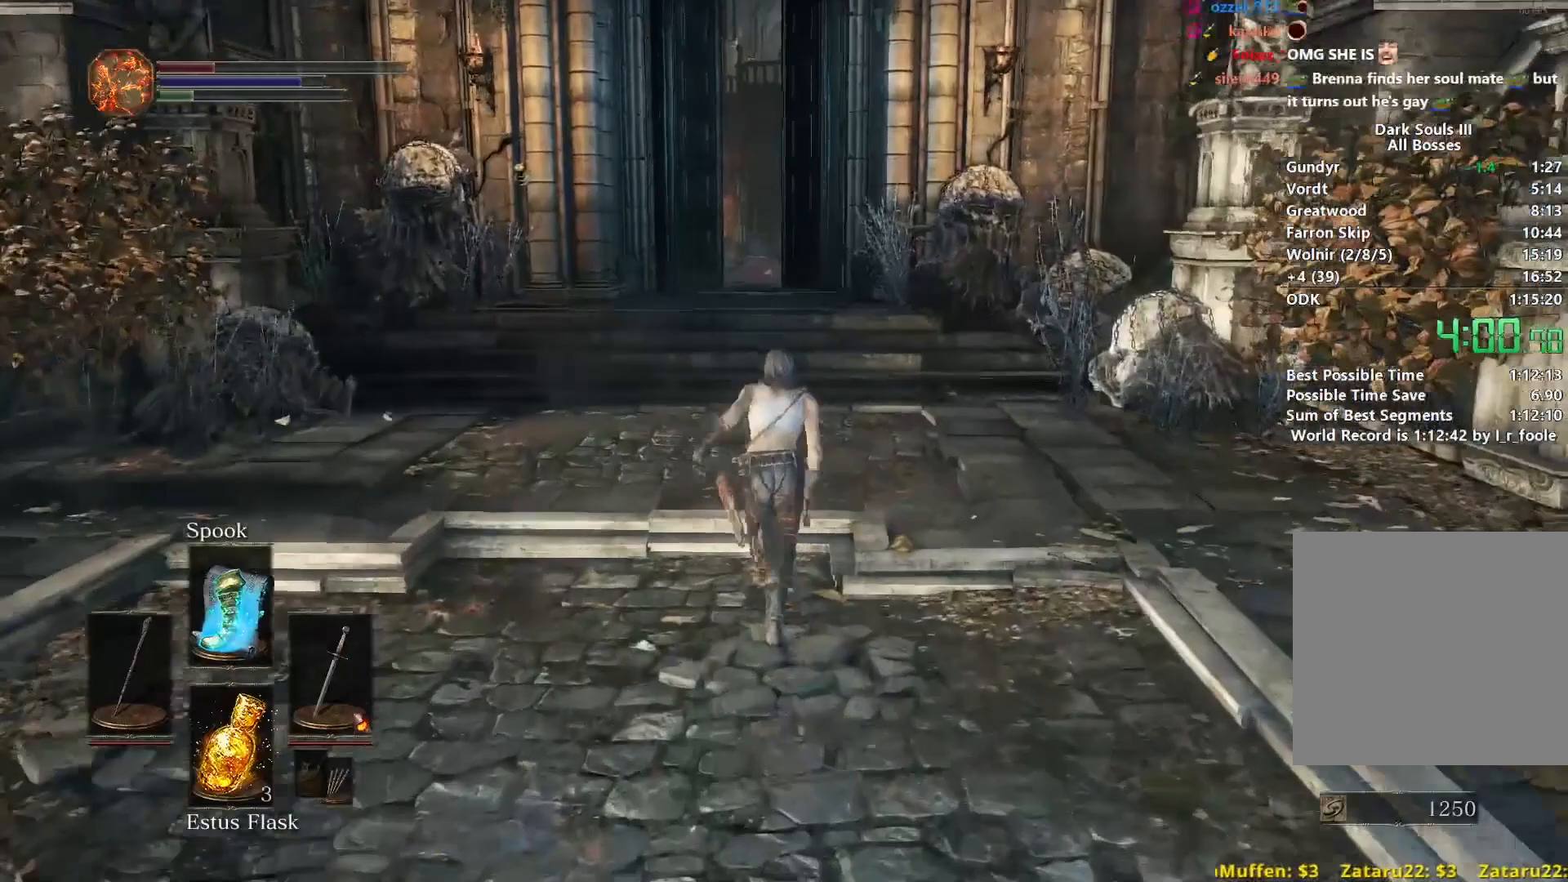
Gameplay with a controller (Xbox layout); each line is a JSON object with the inputs held at the frame after it. "events" lists button and stick changes between this image and that frame as [ms after this image, input, new state], when the widget could be followed in between. Not read: START.
{"buttons": ["B"], "left_stick": "up", "right_stick": "center", "events": [[433, "right_stick", "center"]]}
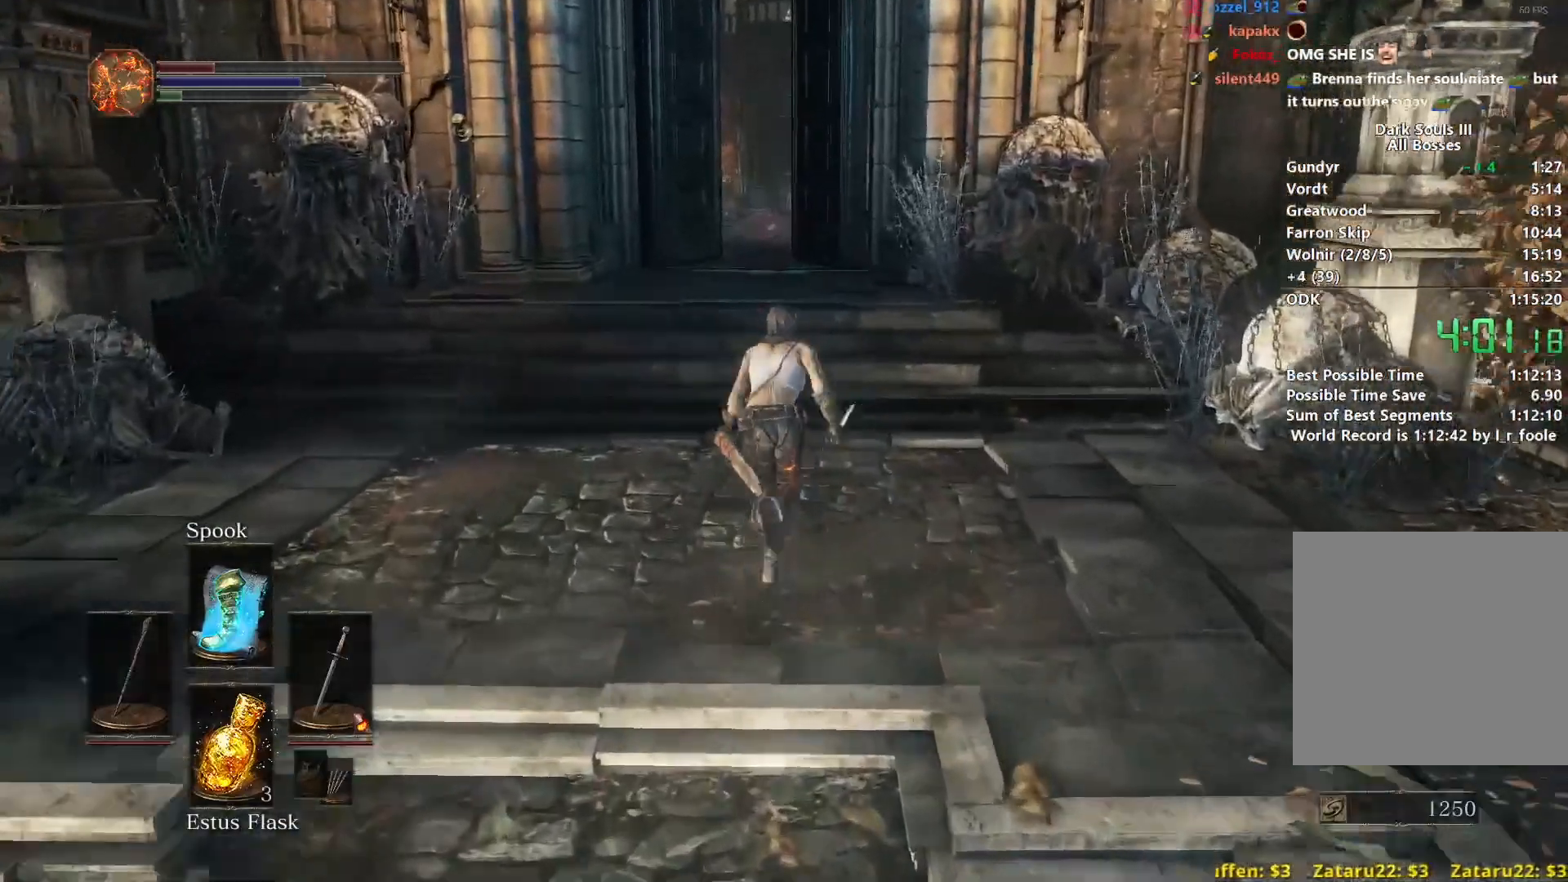
{"buttons": [], "left_stick": "up", "right_stick": "center", "events": [[17, "right_stick", "down"], [33, "B", "up"], [400, "right_stick", "center"]]}
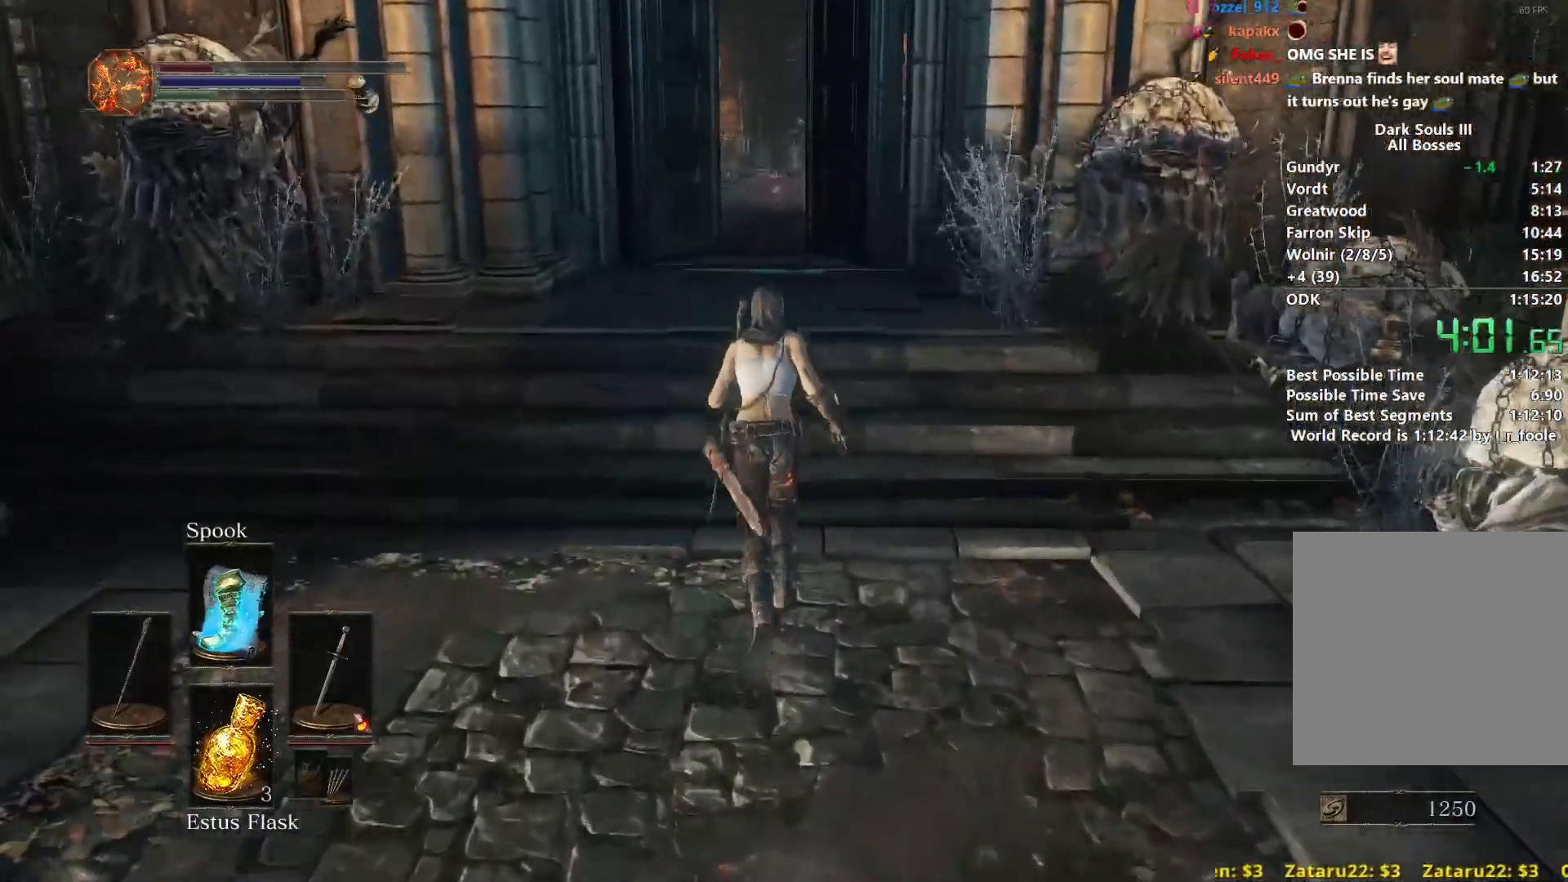
{"buttons": ["B"], "left_stick": "up", "right_stick": "center", "events": [[383, "B", "down"]]}
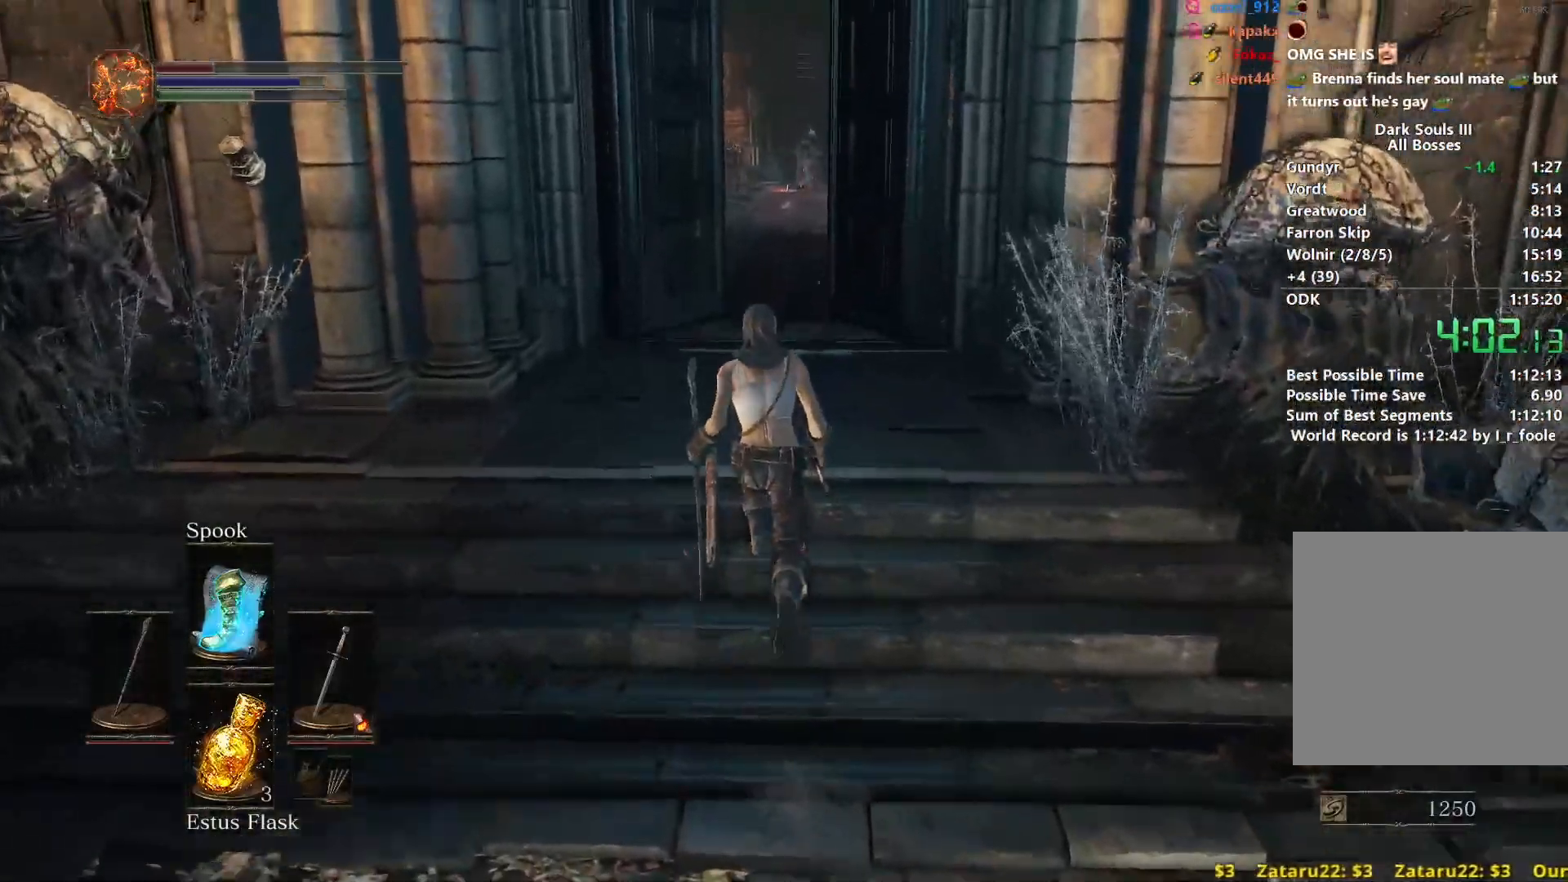
{"buttons": ["B"], "left_stick": "up", "right_stick": "center", "events": []}
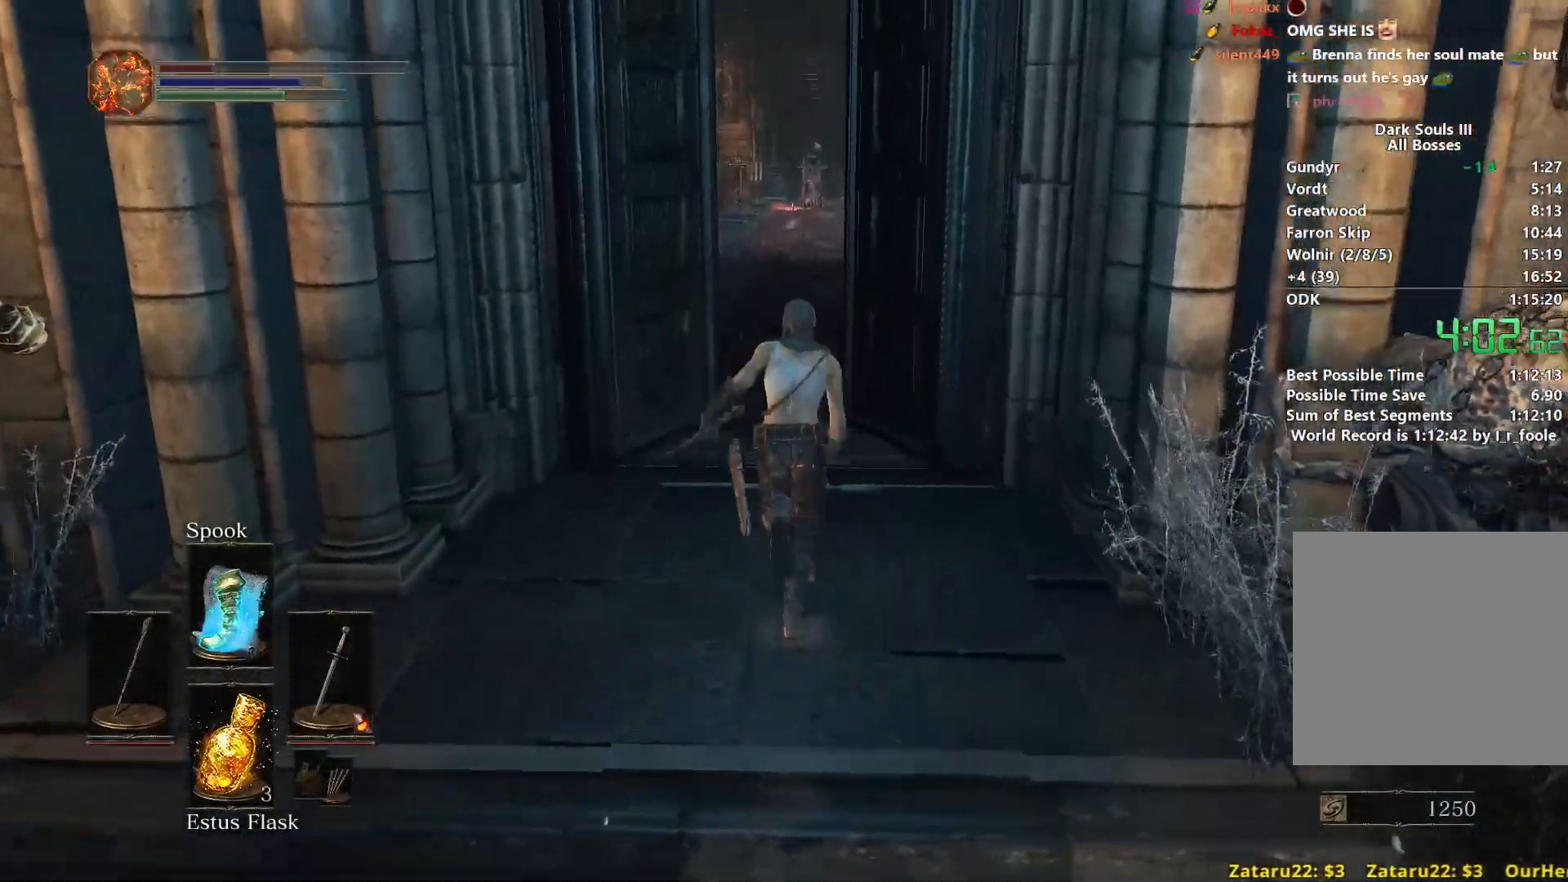
{"buttons": ["B"], "left_stick": "up", "right_stick": "center", "events": []}
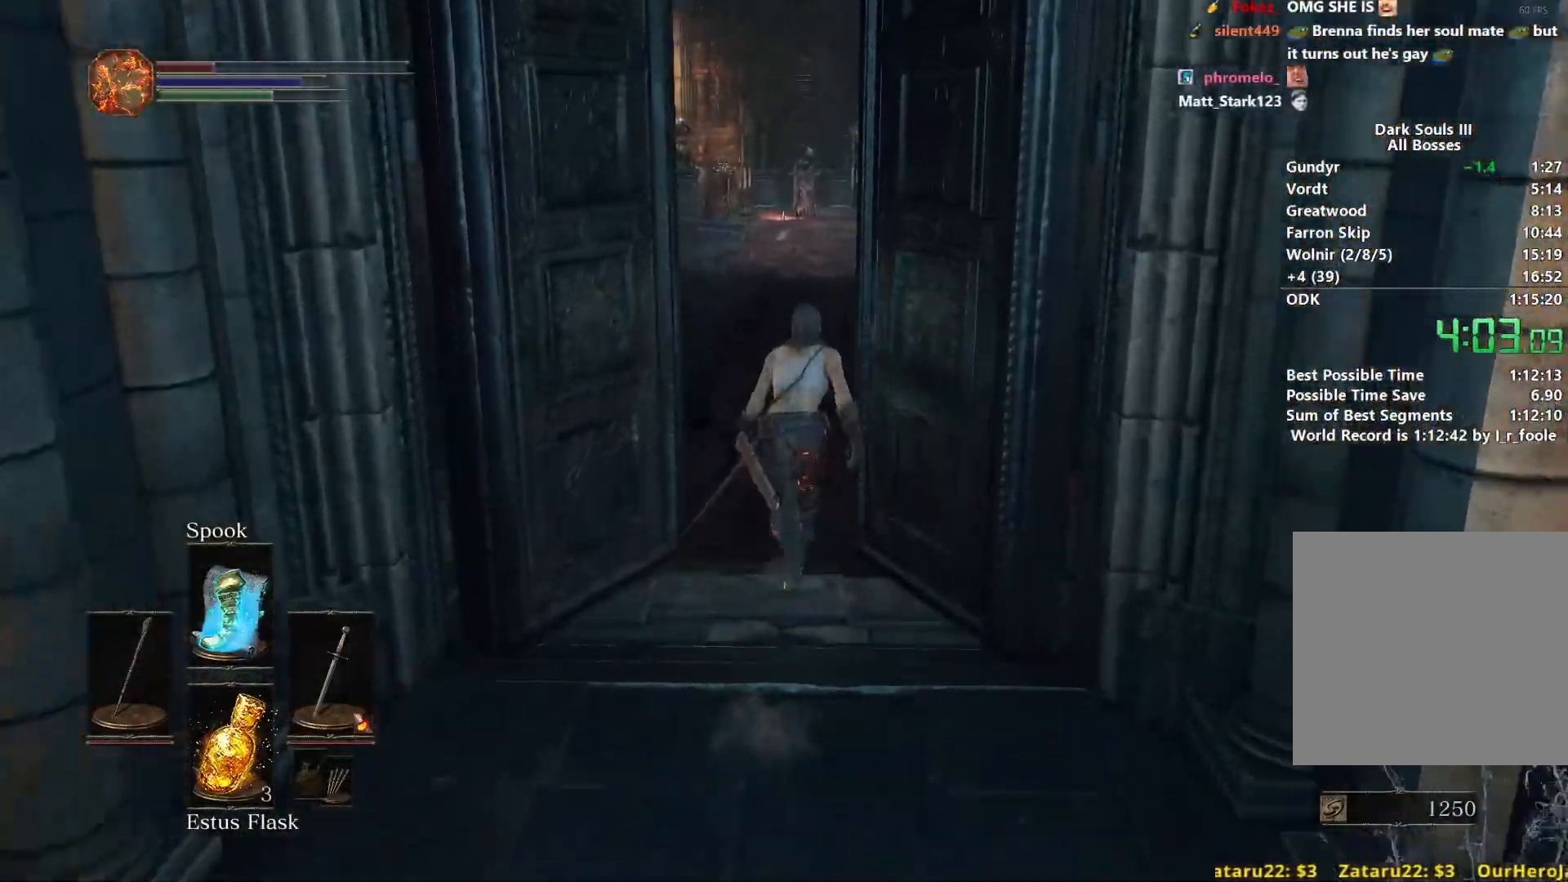
{"buttons": ["B"], "left_stick": "up", "right_stick": "center", "events": []}
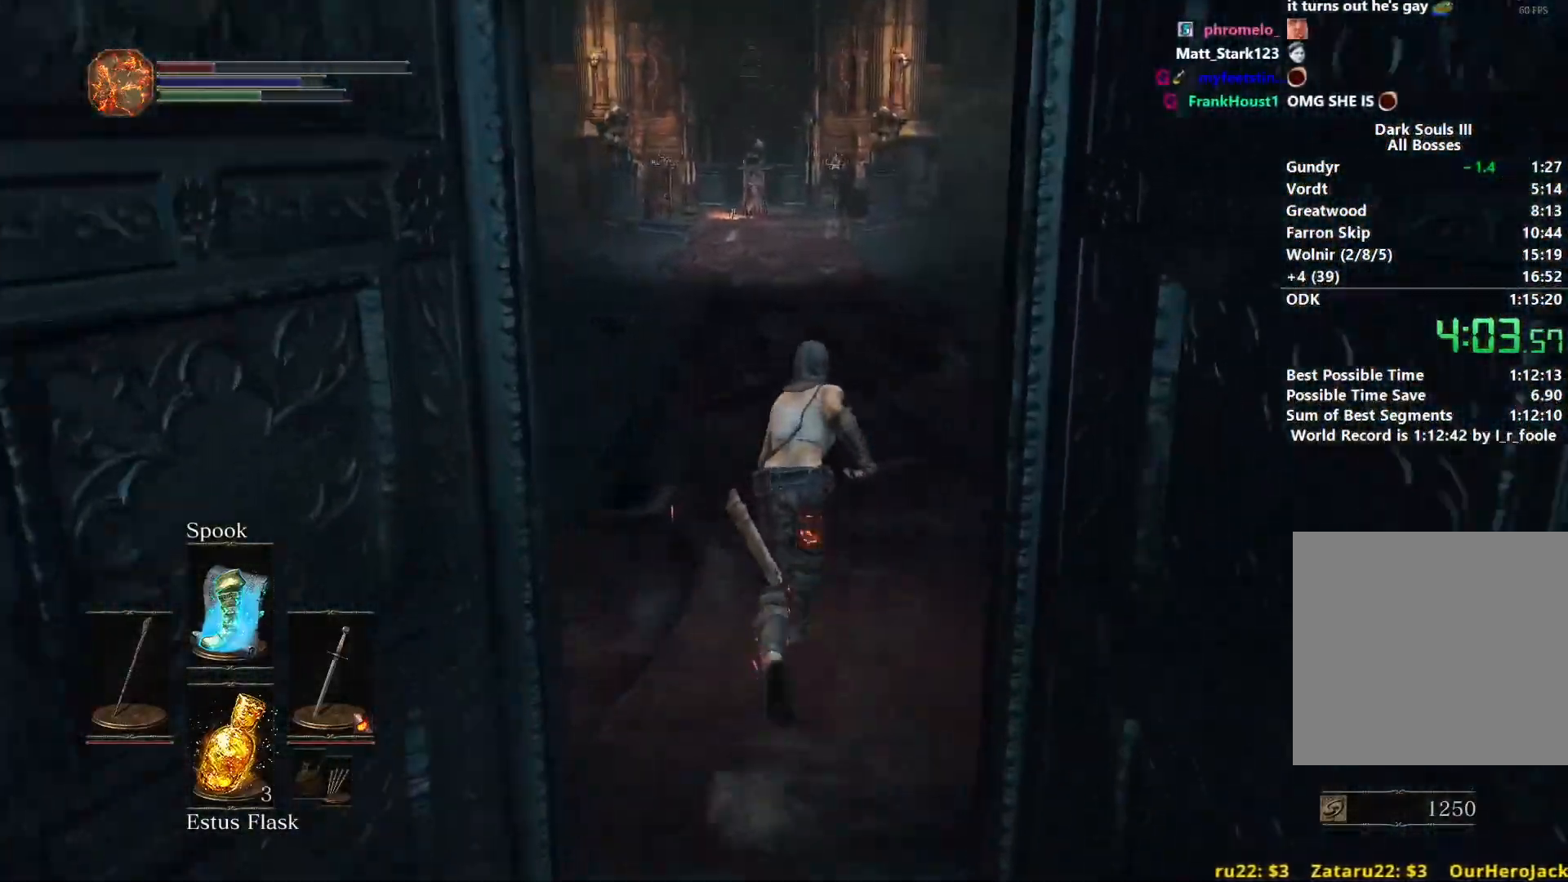
{"buttons": ["B"], "left_stick": "up", "right_stick": "down", "events": [[150, "right_stick", "down"]]}
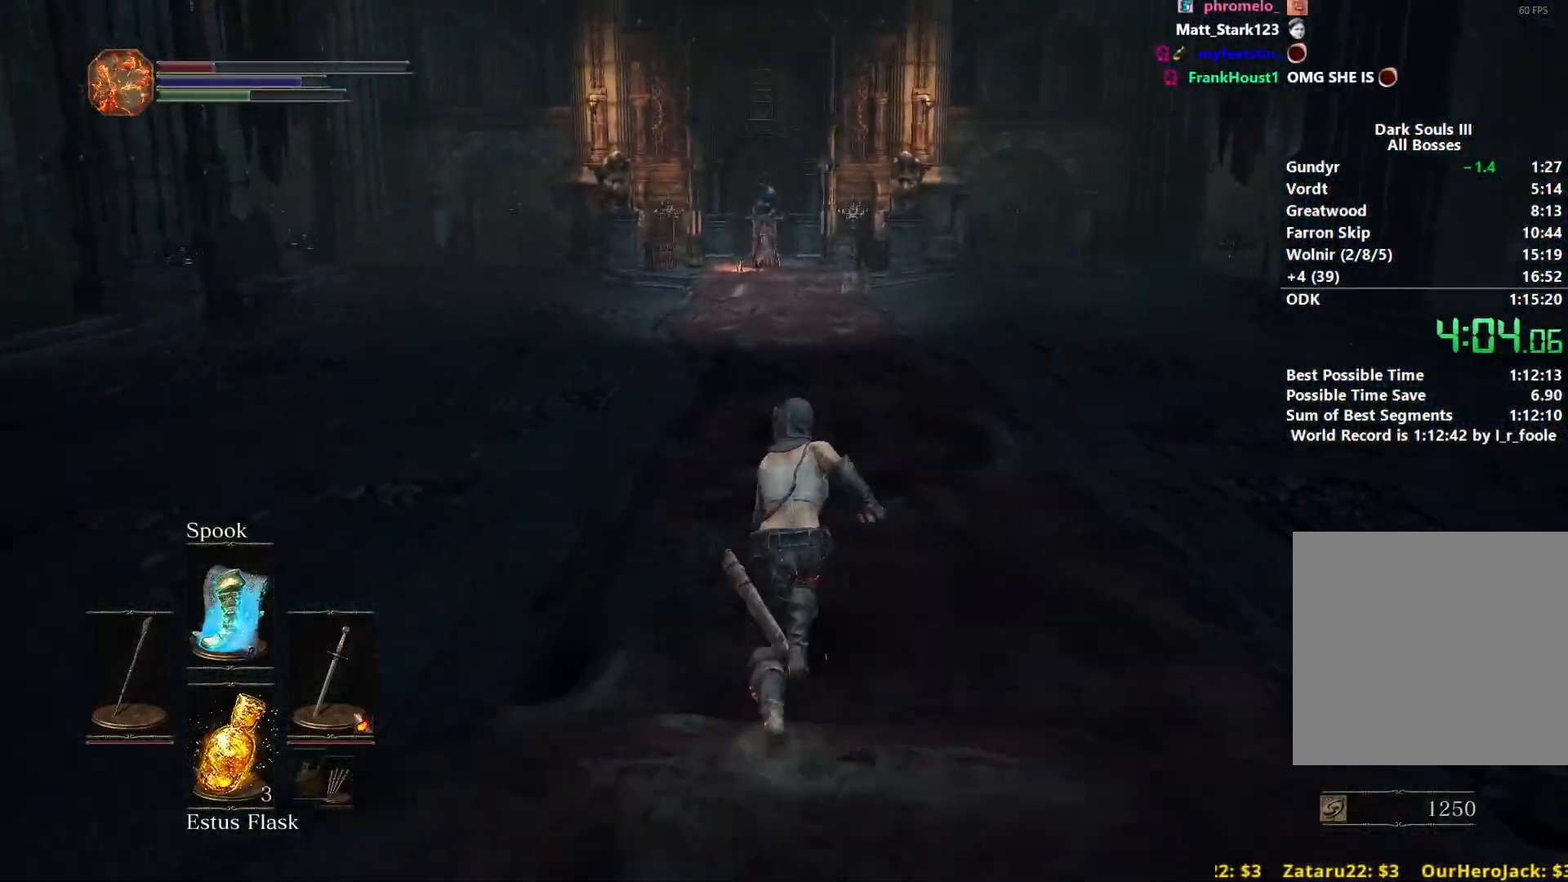
{"buttons": ["B"], "left_stick": "up", "right_stick": "down", "events": []}
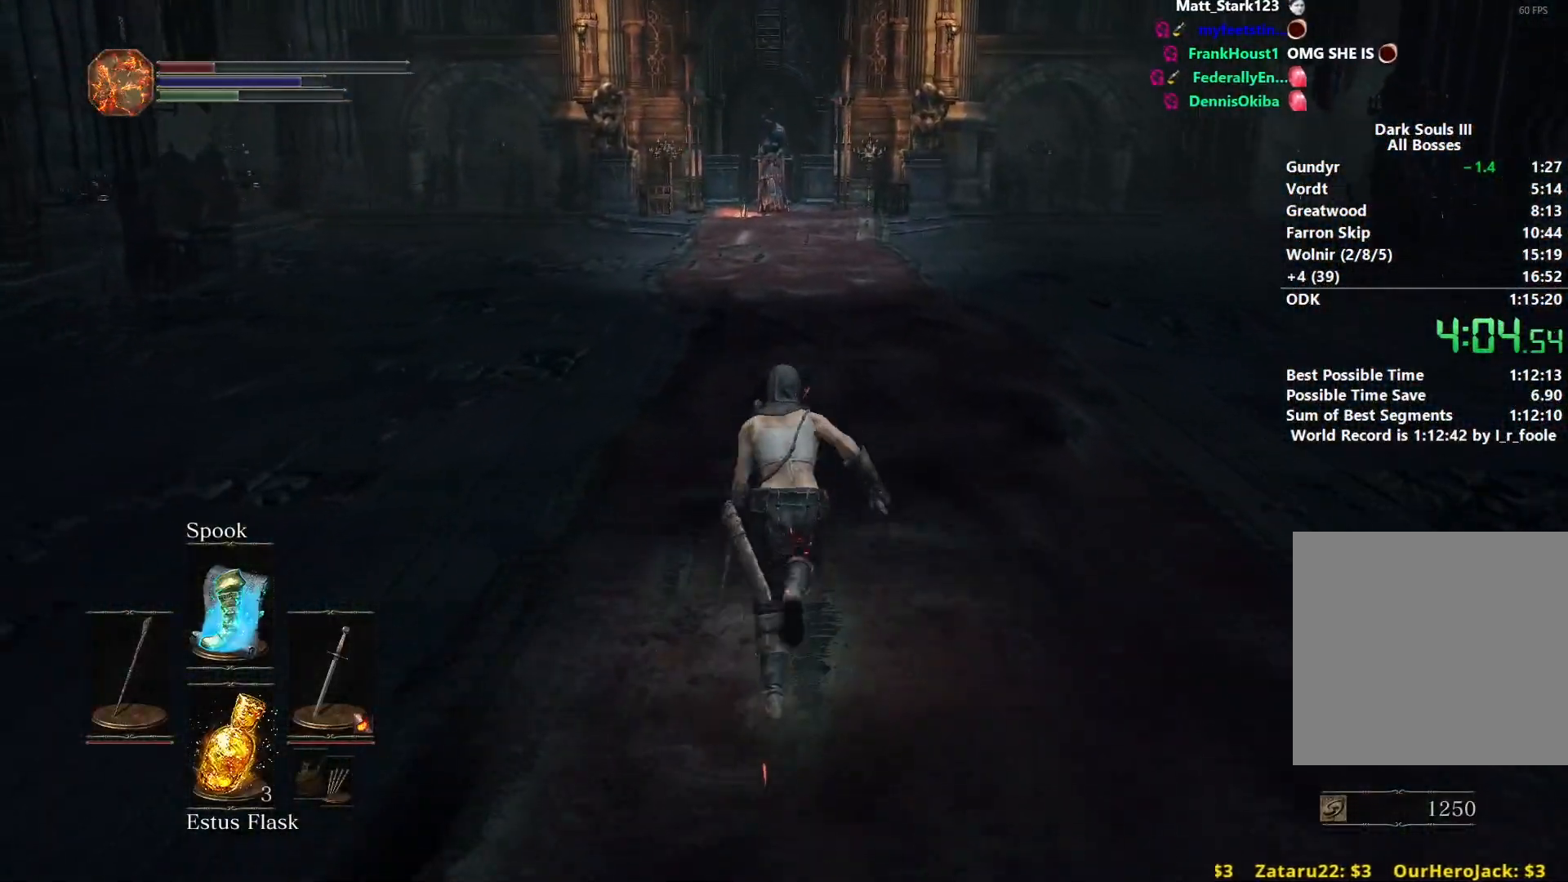
{"buttons": ["B"], "left_stick": "up", "right_stick": "down", "events": []}
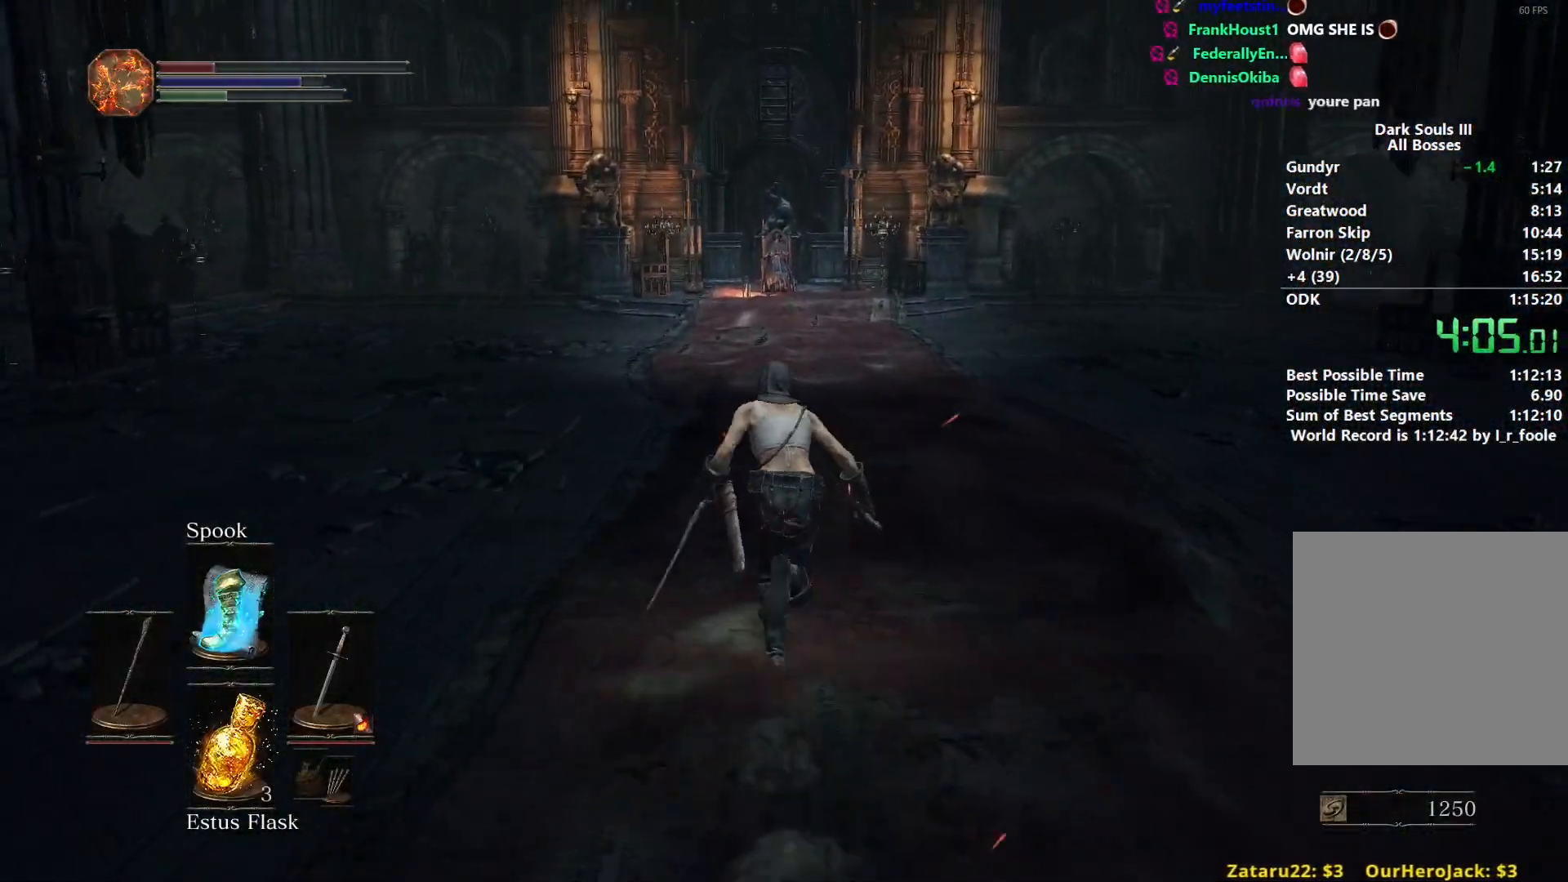
{"buttons": ["B"], "left_stick": "up", "right_stick": "down", "events": []}
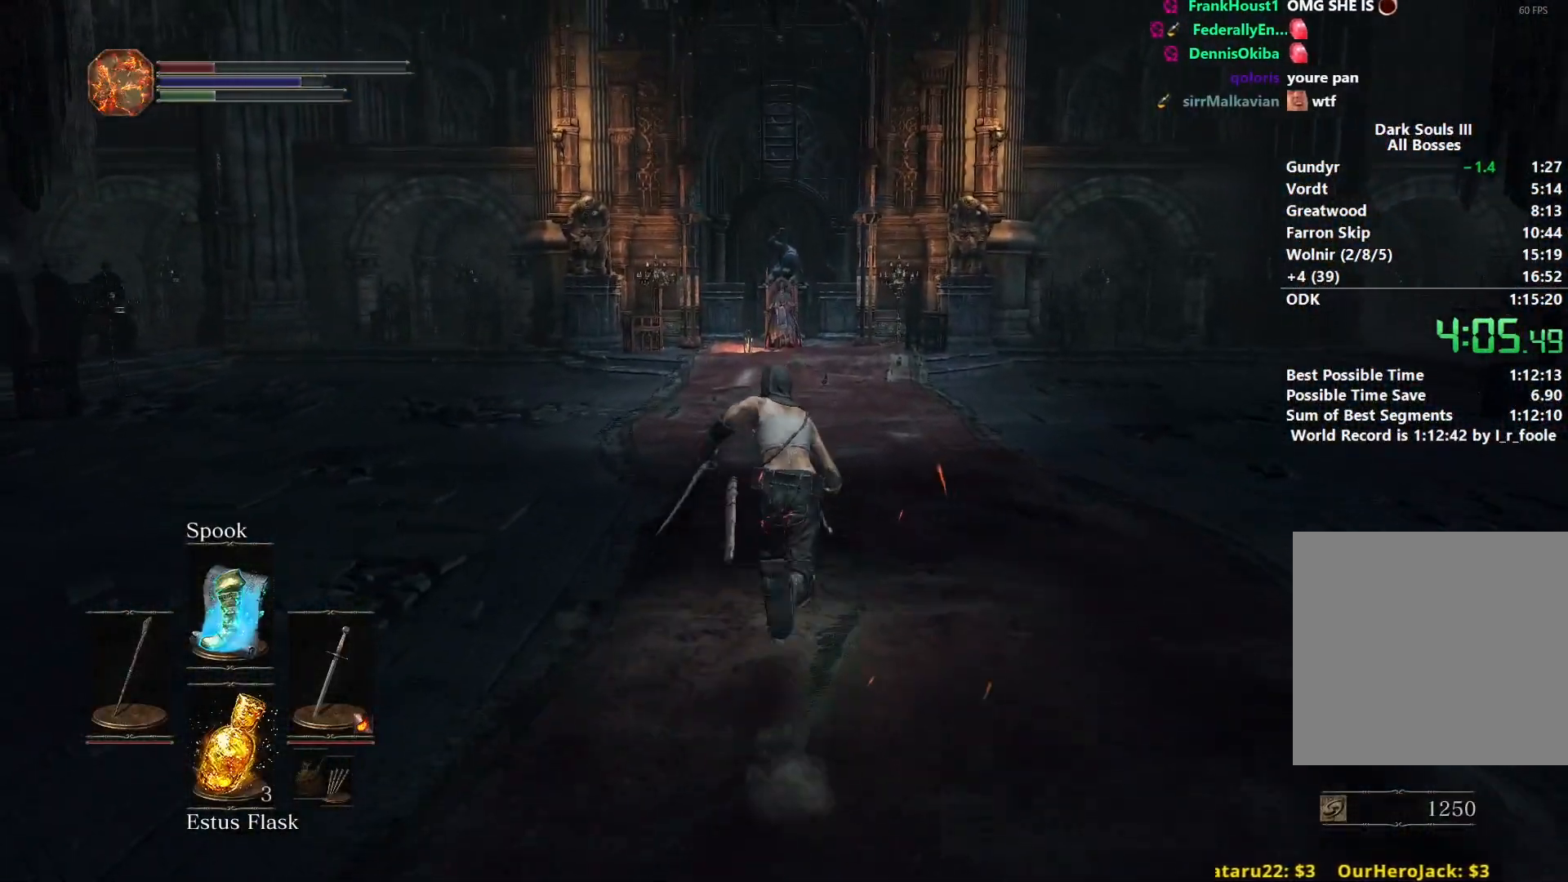
{"buttons": ["B"], "left_stick": "up", "right_stick": "down", "events": []}
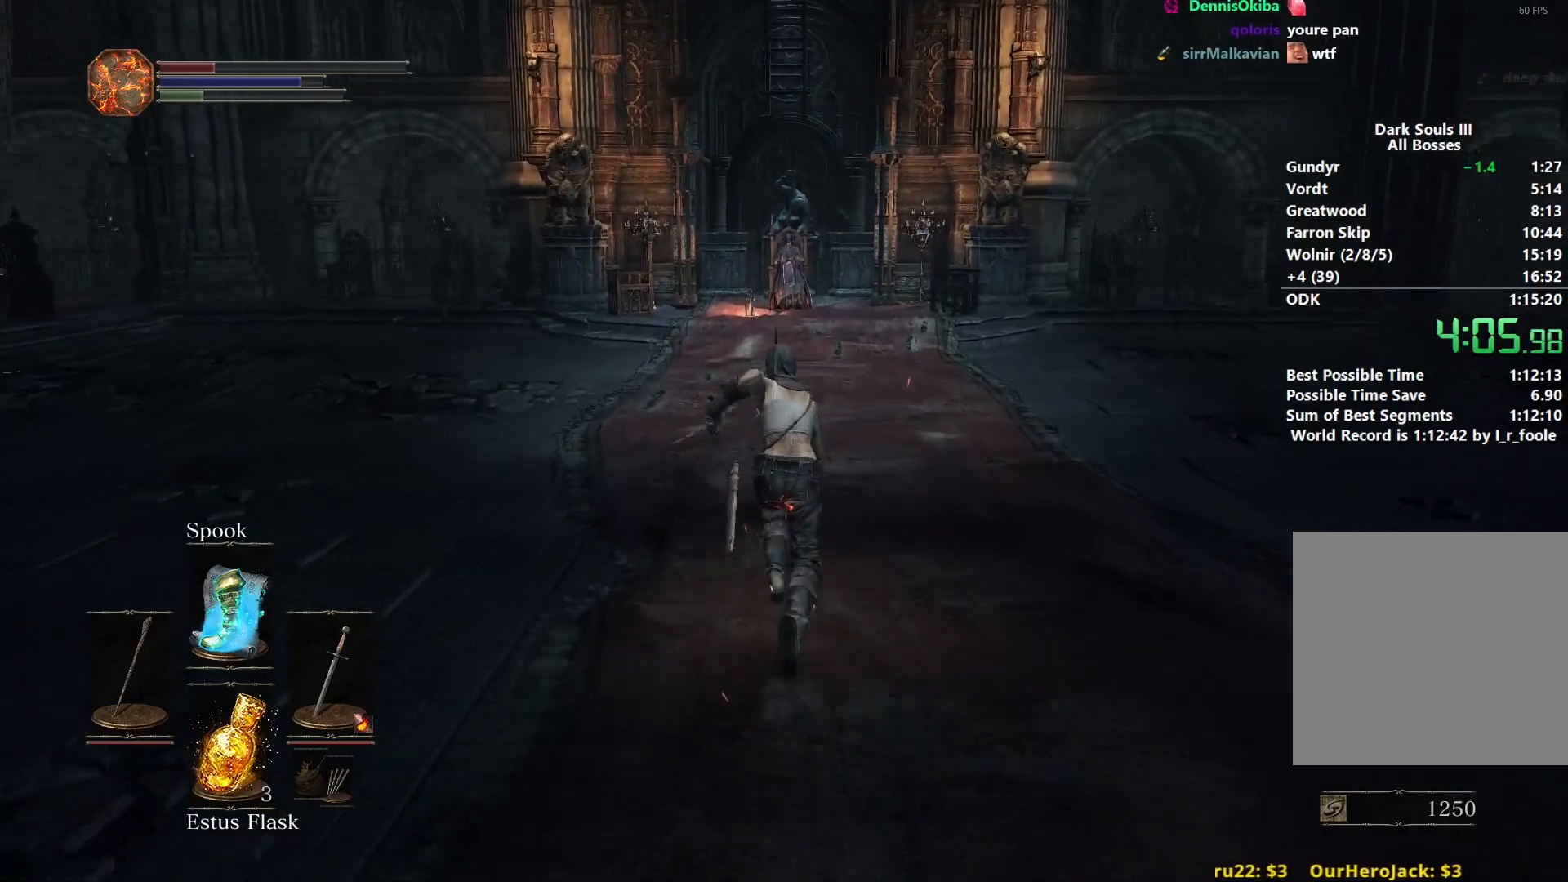
{"buttons": ["B"], "left_stick": "up", "right_stick": "down", "events": []}
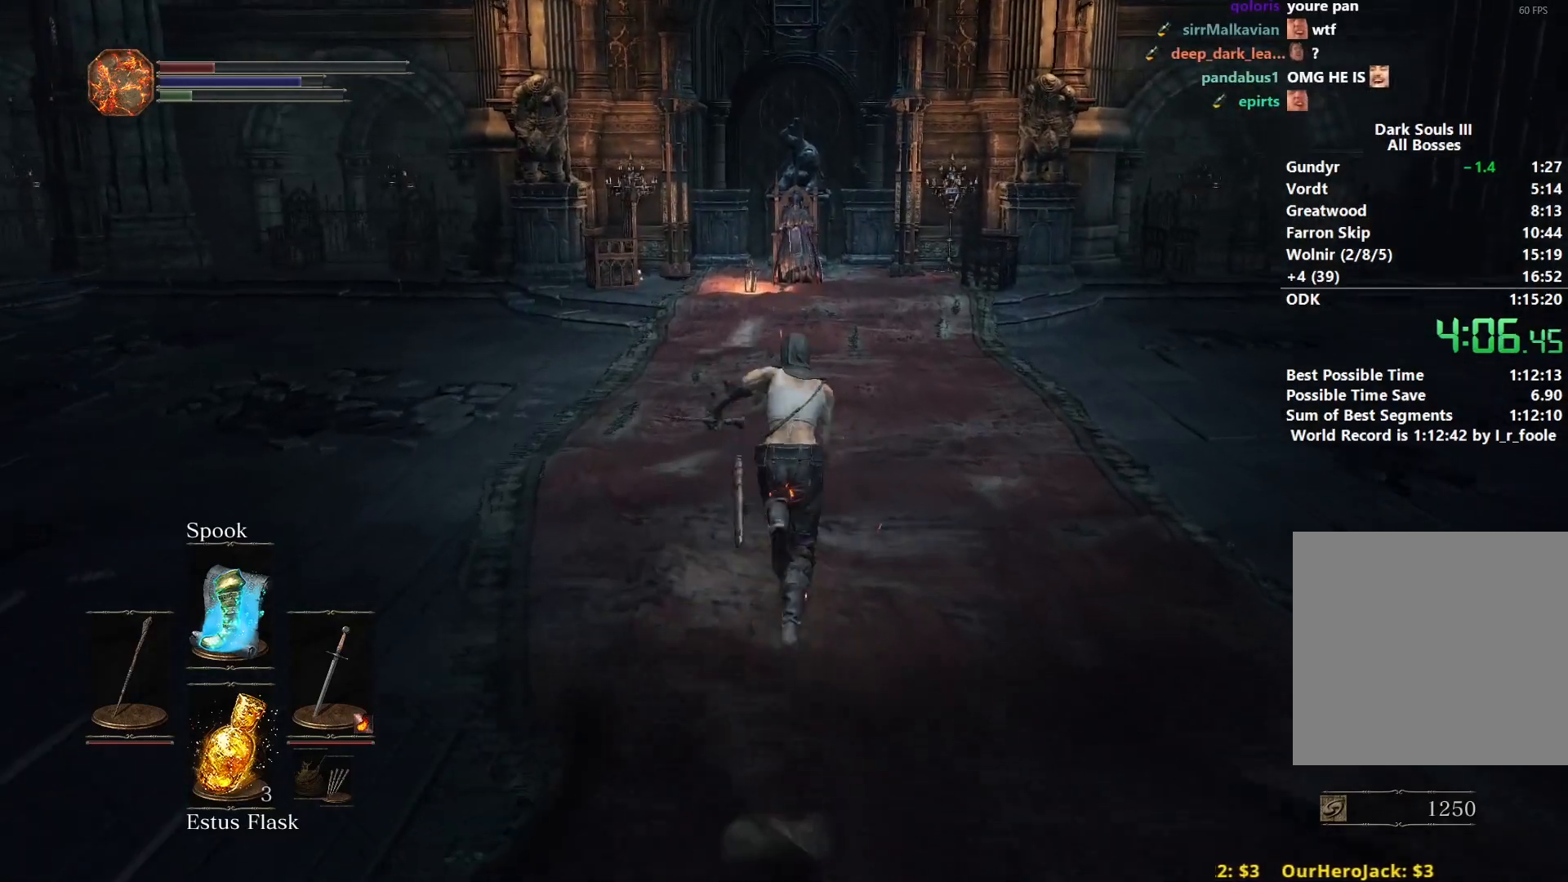
{"buttons": ["B"], "left_stick": "up", "right_stick": "down", "events": []}
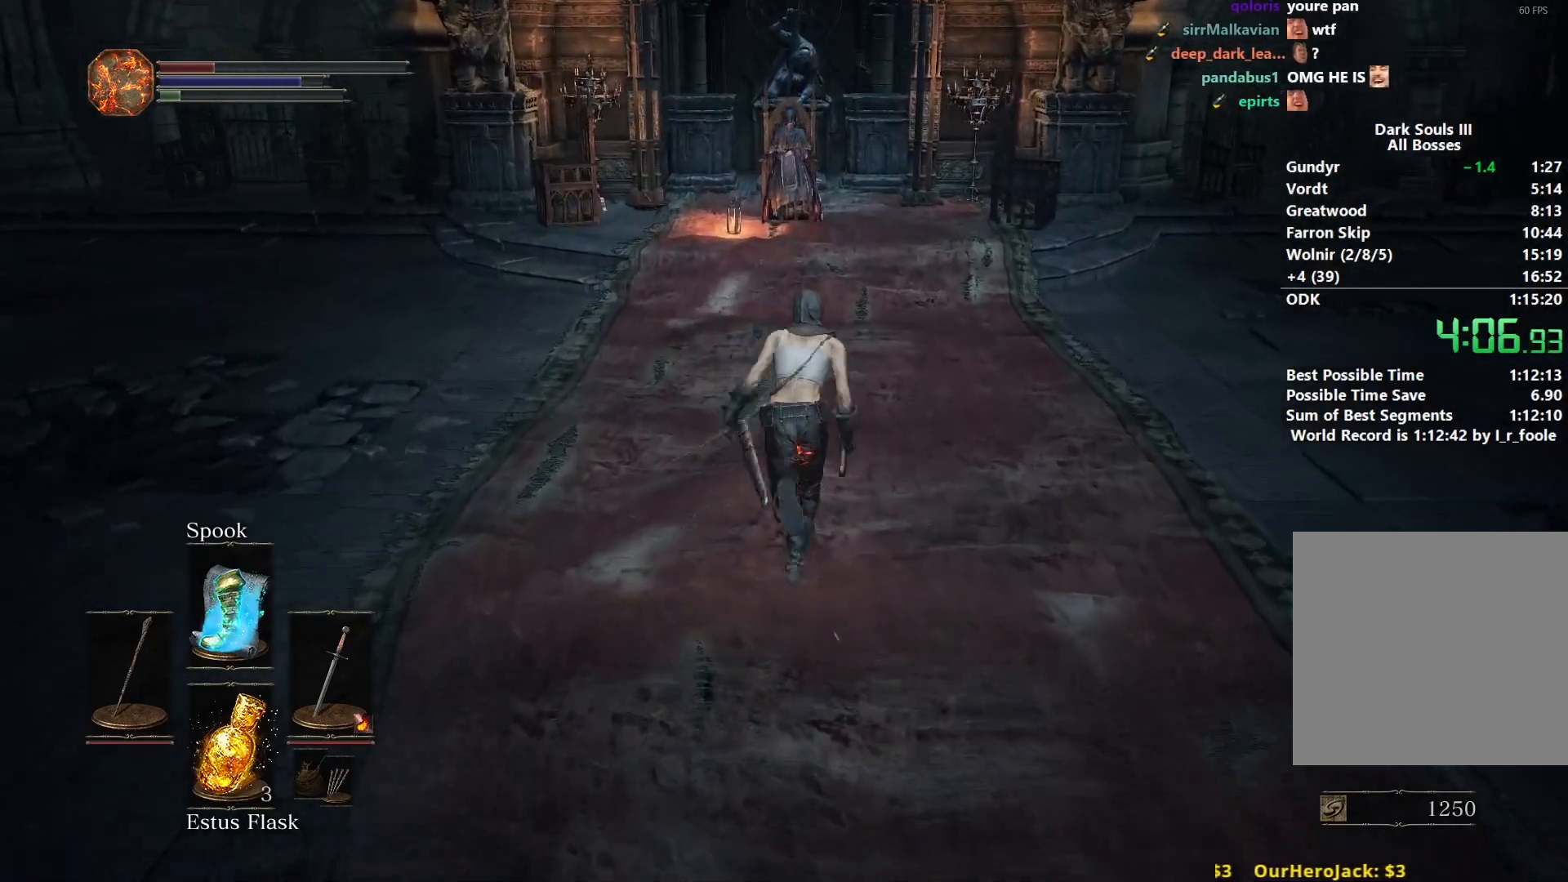
{"buttons": [], "left_stick": "up", "right_stick": "center", "events": [[283, "B", "up"], [367, "B", "down"], [433, "B", "up"], [467, "right_stick", "center"]]}
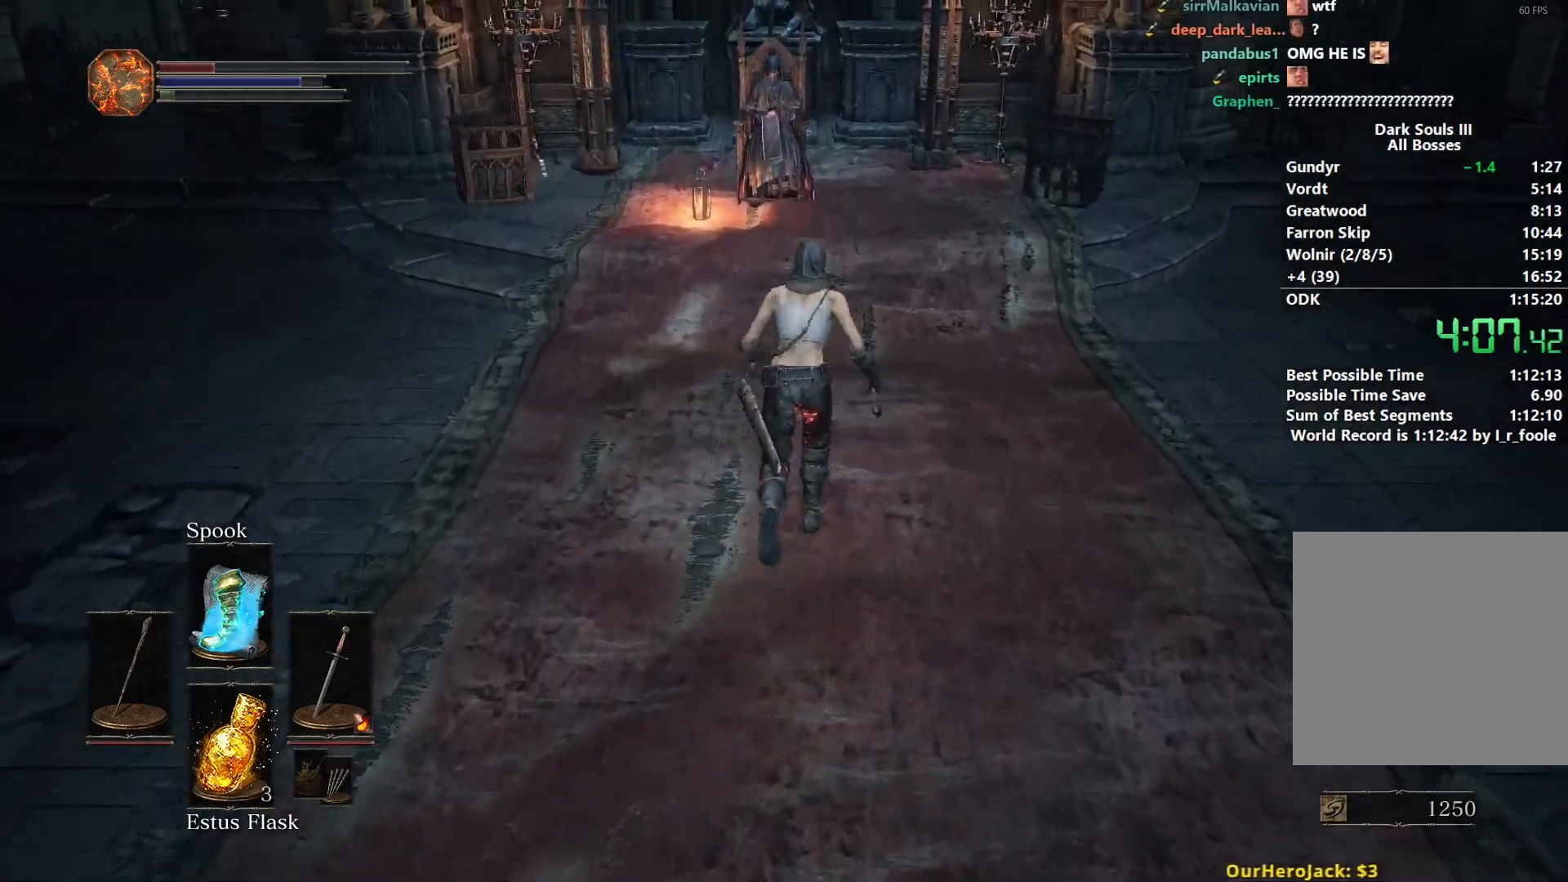
{"buttons": [], "left_stick": "up", "right_stick": "center", "events": [[150, "A", "down"], [200, "A", "up"], [300, "A", "down"], [350, "A", "up"], [417, "A", "down"], [467, "A", "up"]]}
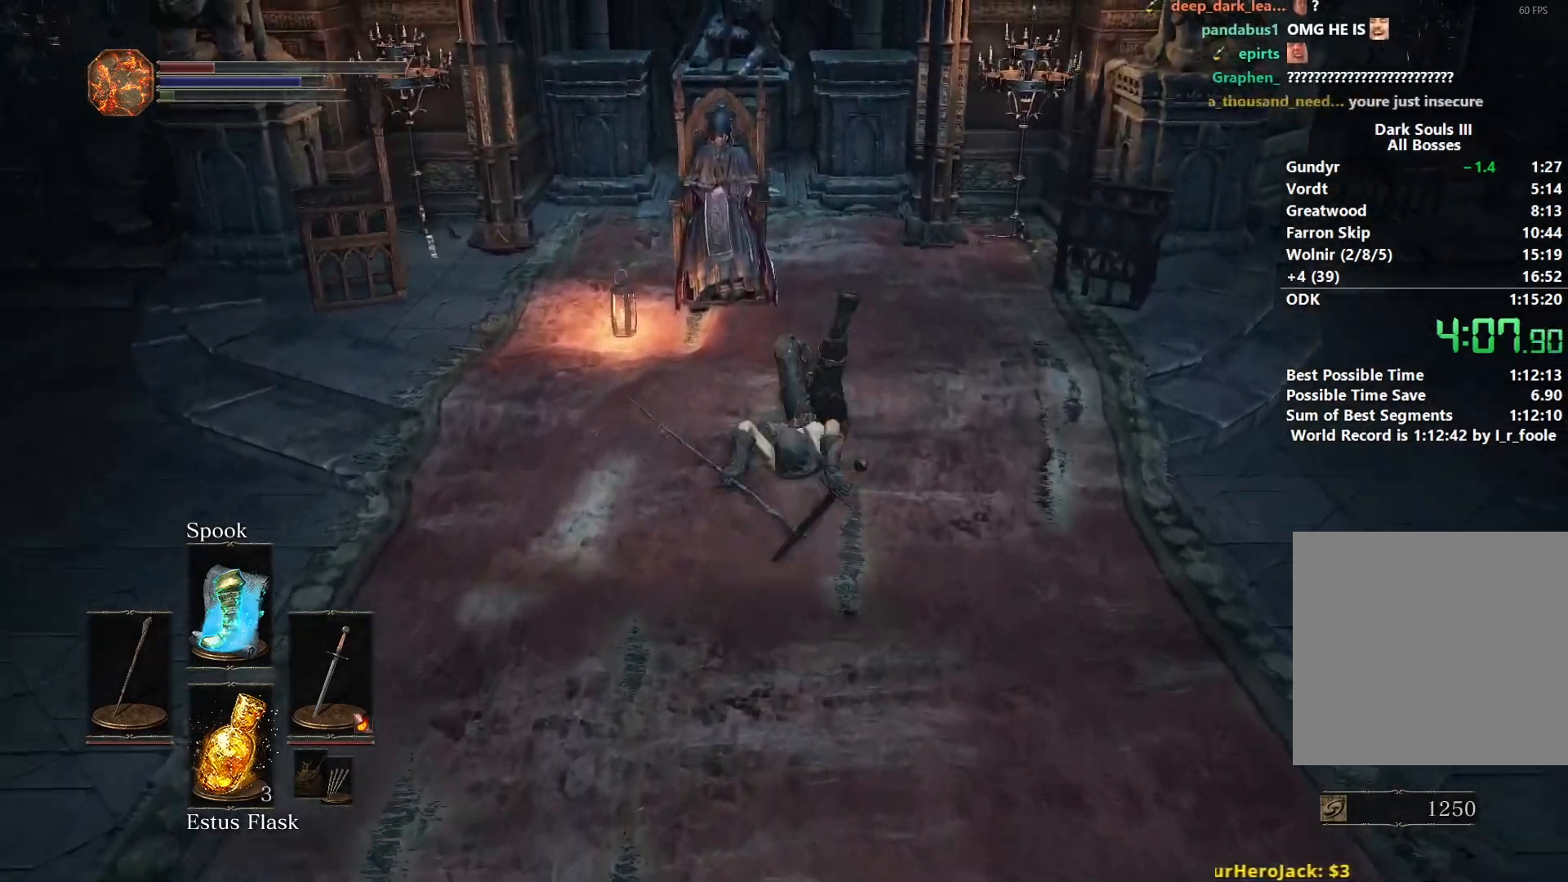
{"buttons": [], "left_stick": "up", "right_stick": "center", "events": [[33, "A", "down"], [100, "A", "up"], [150, "A", "down"], [217, "A", "up"], [267, "A", "down"], [333, "A", "up"], [400, "A", "down"], [467, "A", "up"]]}
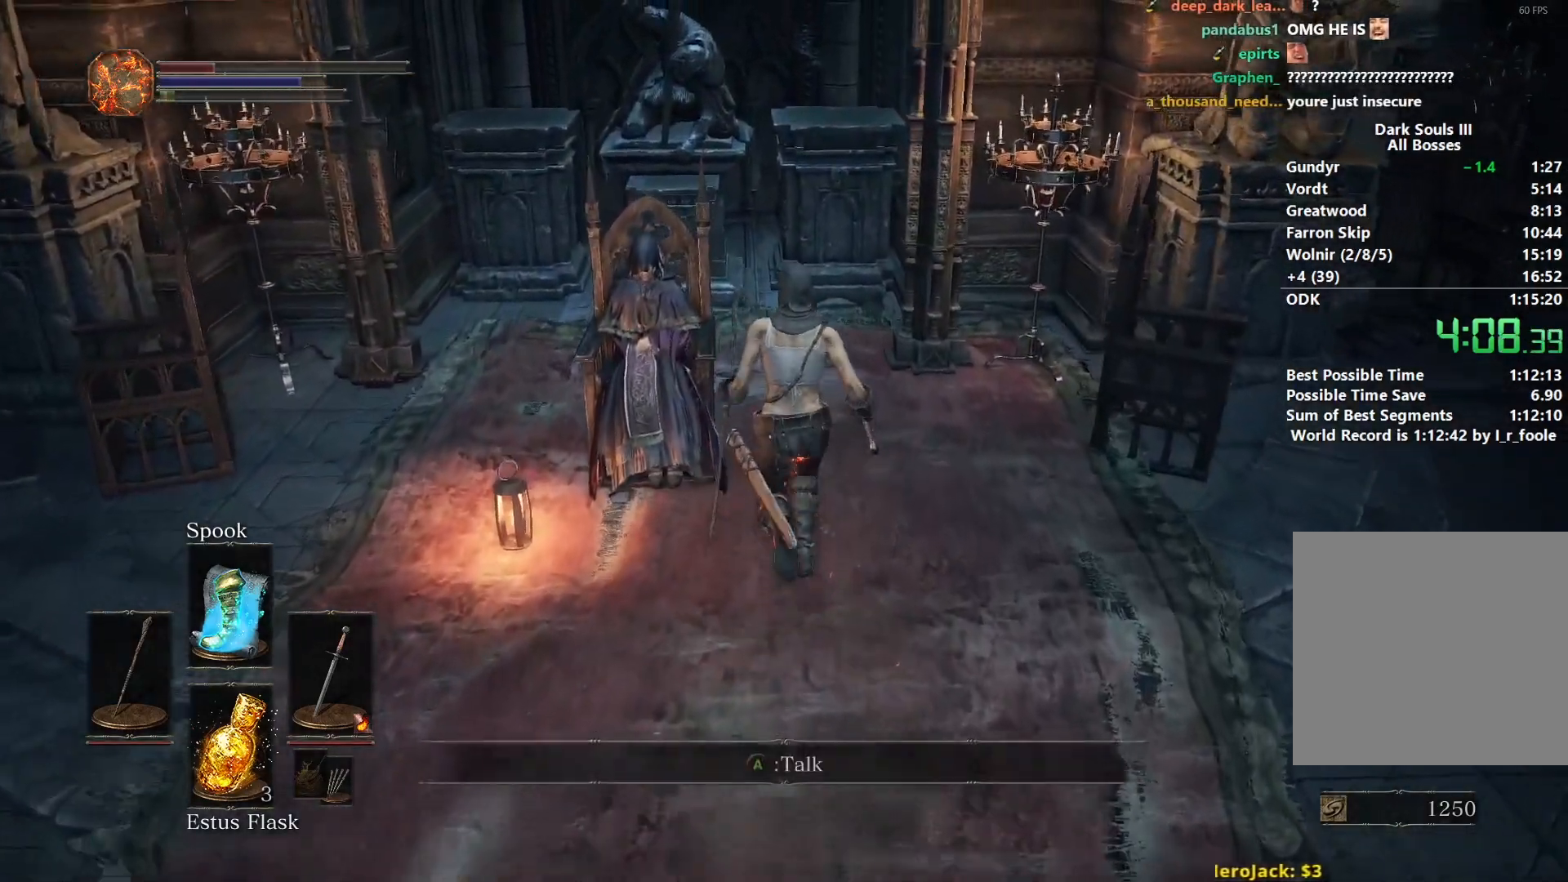
{"buttons": [], "left_stick": "center", "right_stick": "center", "events": [[17, "A", "down"], [67, "A", "up"], [133, "A", "down"], [200, "A", "up"], [267, "A", "down"], [283, "left_stick", "center"], [317, "A", "up"], [400, "A", "down"], [433, "A", "up"]]}
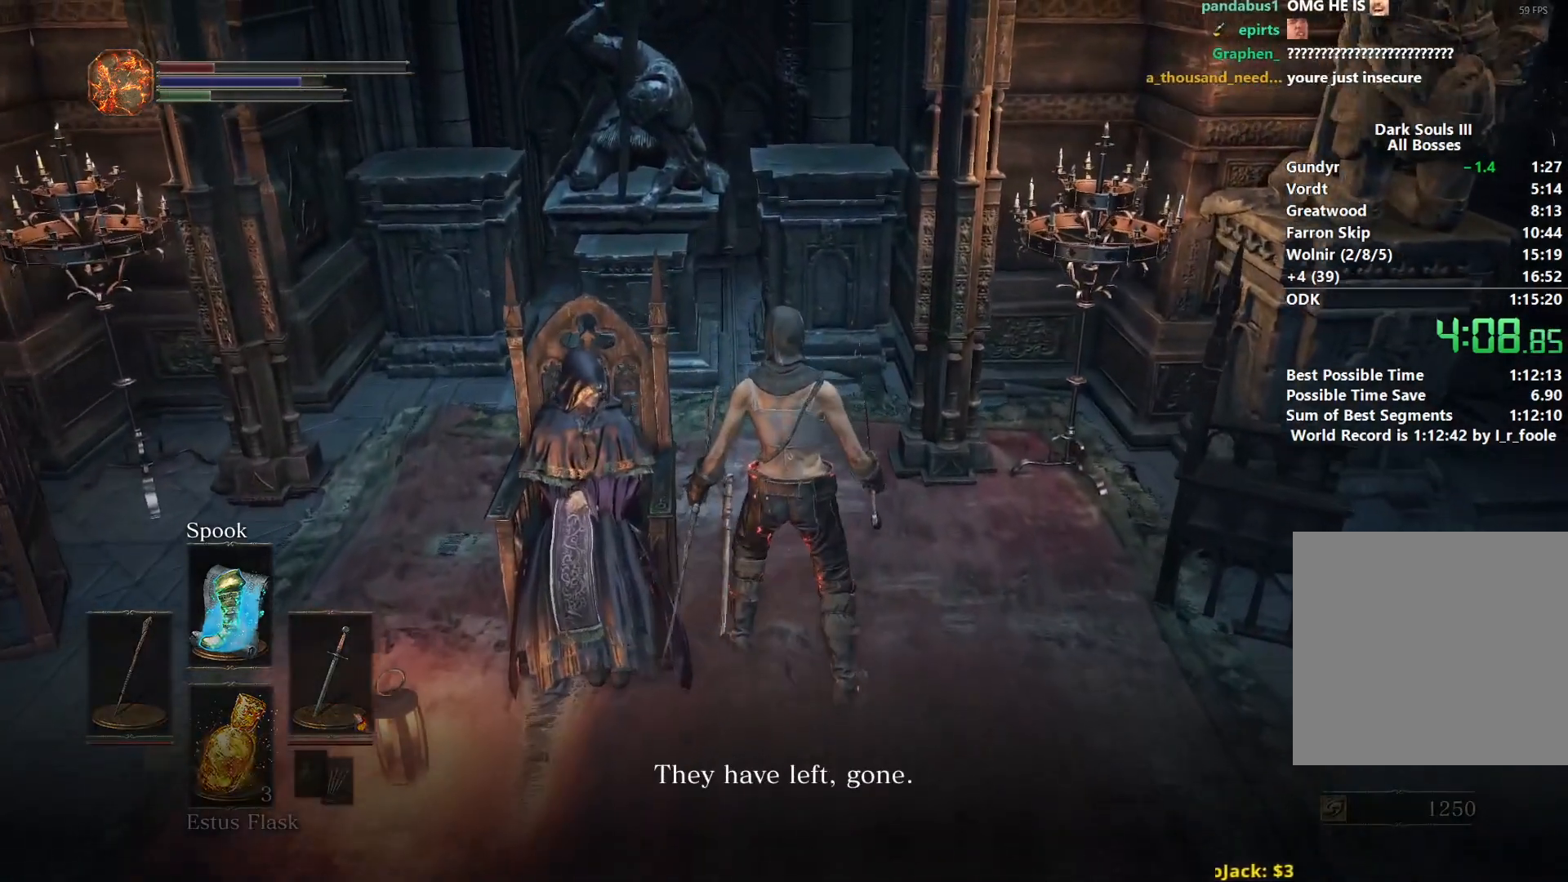
{"buttons": [], "left_stick": "center", "right_stick": "center", "events": [[17, "A", "down"], [83, "A", "up"], [150, "A", "down"], [217, "A", "up"], [283, "A", "down"], [333, "A", "up"], [400, "A", "down"], [483, "A", "up"]]}
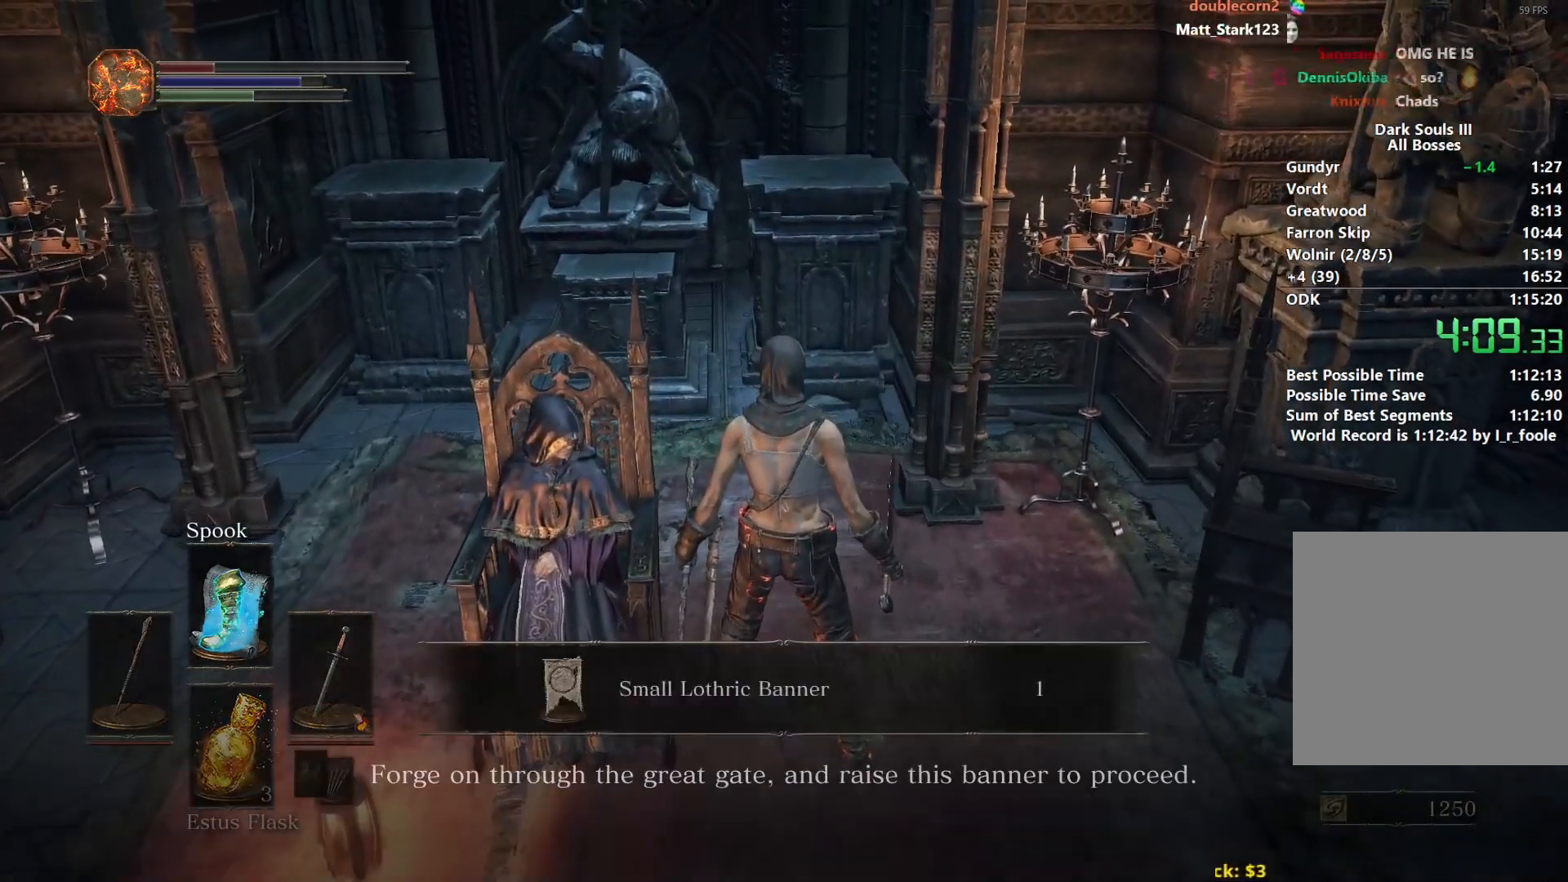
{"buttons": [], "left_stick": "center", "right_stick": "center", "events": [[33, "A", "down"], [100, "A", "up"], [117, "A", "down"], [217, "A", "up"], [267, "X", "down"], [333, "X", "up"]]}
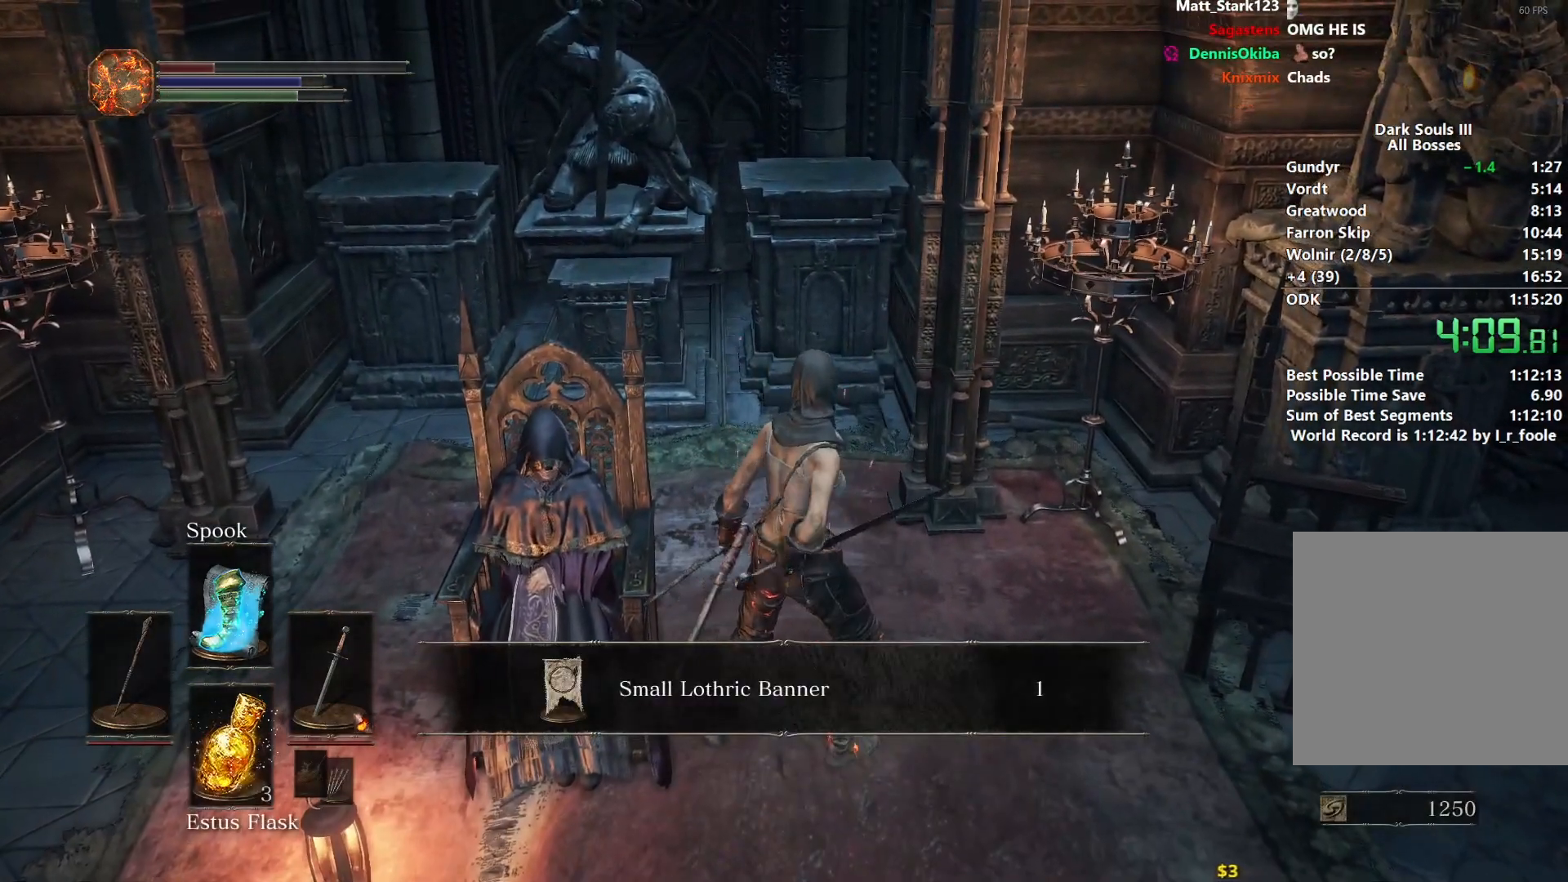
{"buttons": [], "left_stick": "center", "right_stick": "center", "events": []}
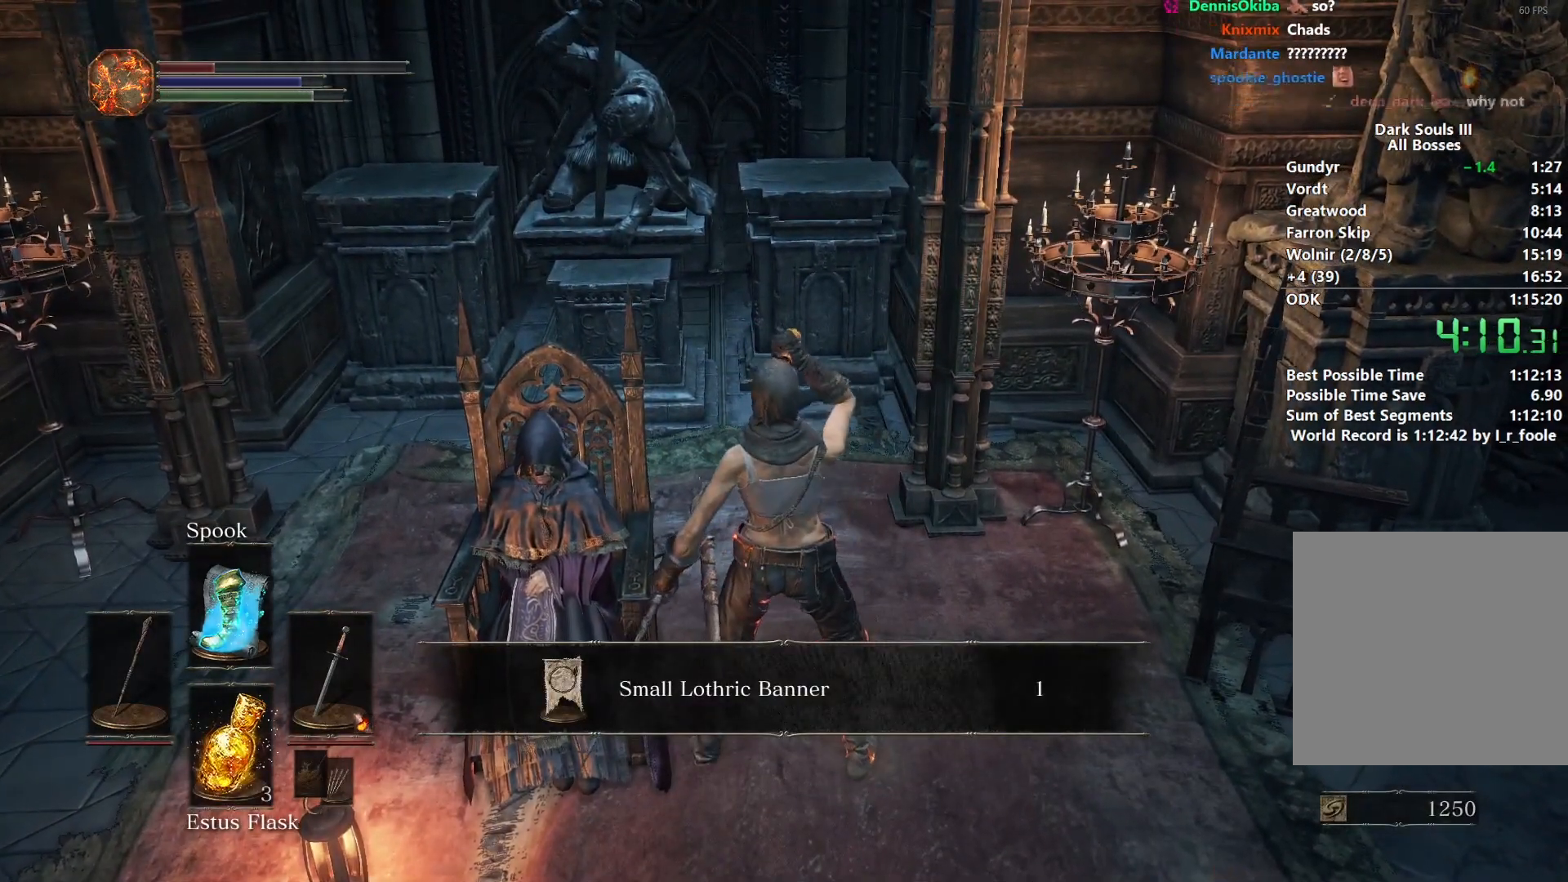
{"buttons": ["A"], "left_stick": "center", "right_stick": "center", "events": [[200, "DPAD_LEFT", "down"], [267, "A", "down"], [300, "DPAD_LEFT", "up"], [367, "L1", "down"], [400, "A", "up"], [450, "A", "down"], [467, "L1", "up"]]}
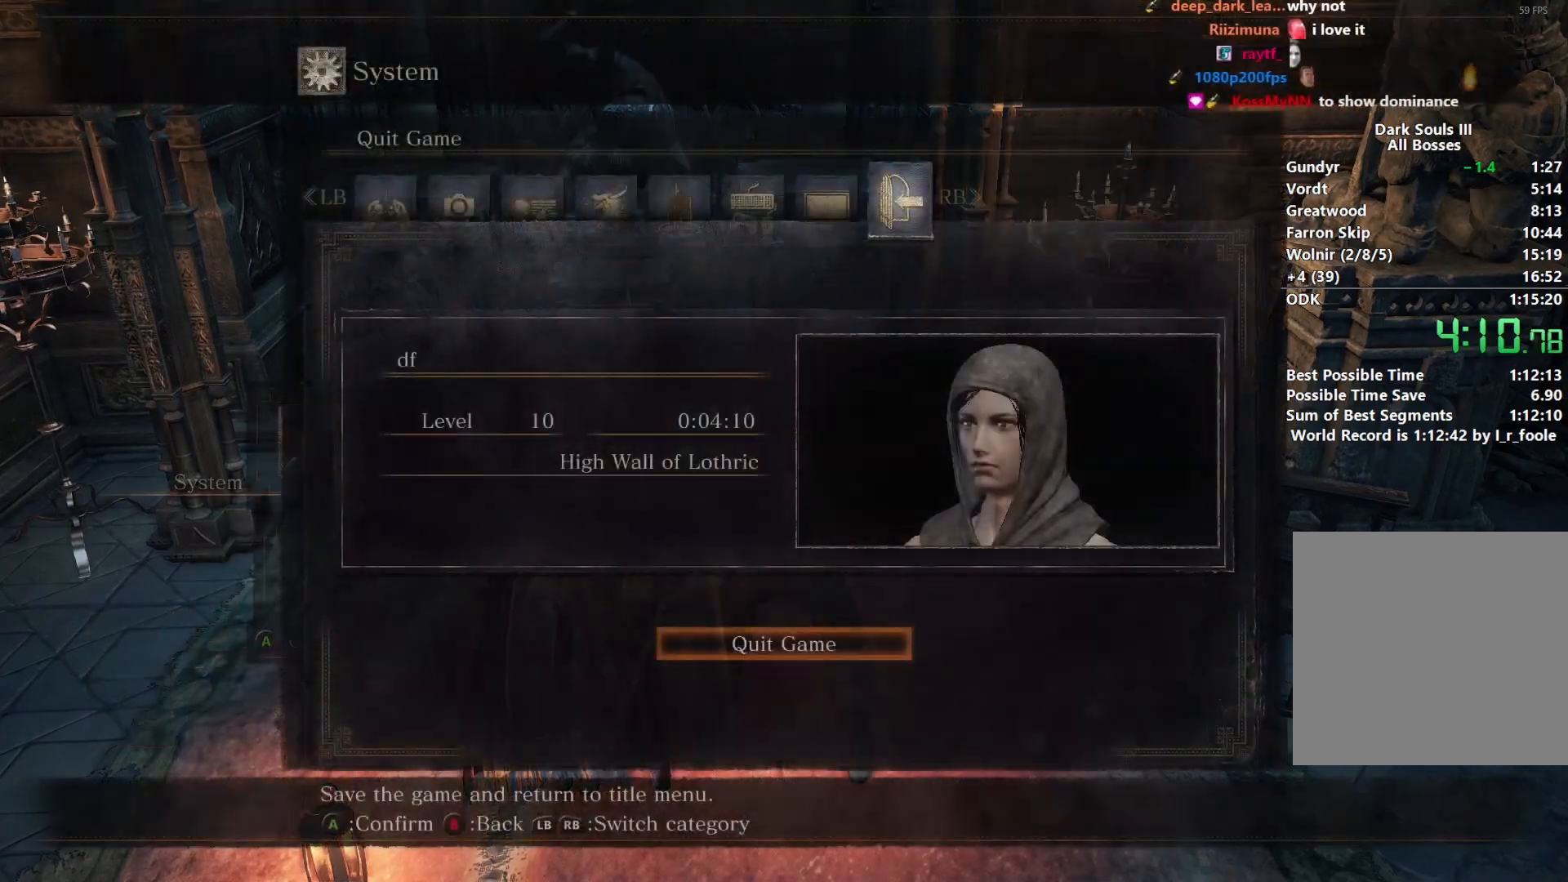
{"buttons": [], "left_stick": "center", "right_stick": "center", "events": [[33, "DPAD_LEFT", "down"], [50, "A", "up"], [117, "A", "down"], [133, "DPAD_LEFT", "up"], [200, "A", "up"], [267, "A", "down"], [350, "A", "up"], [433, "A", "down"], [500, "A", "up"]]}
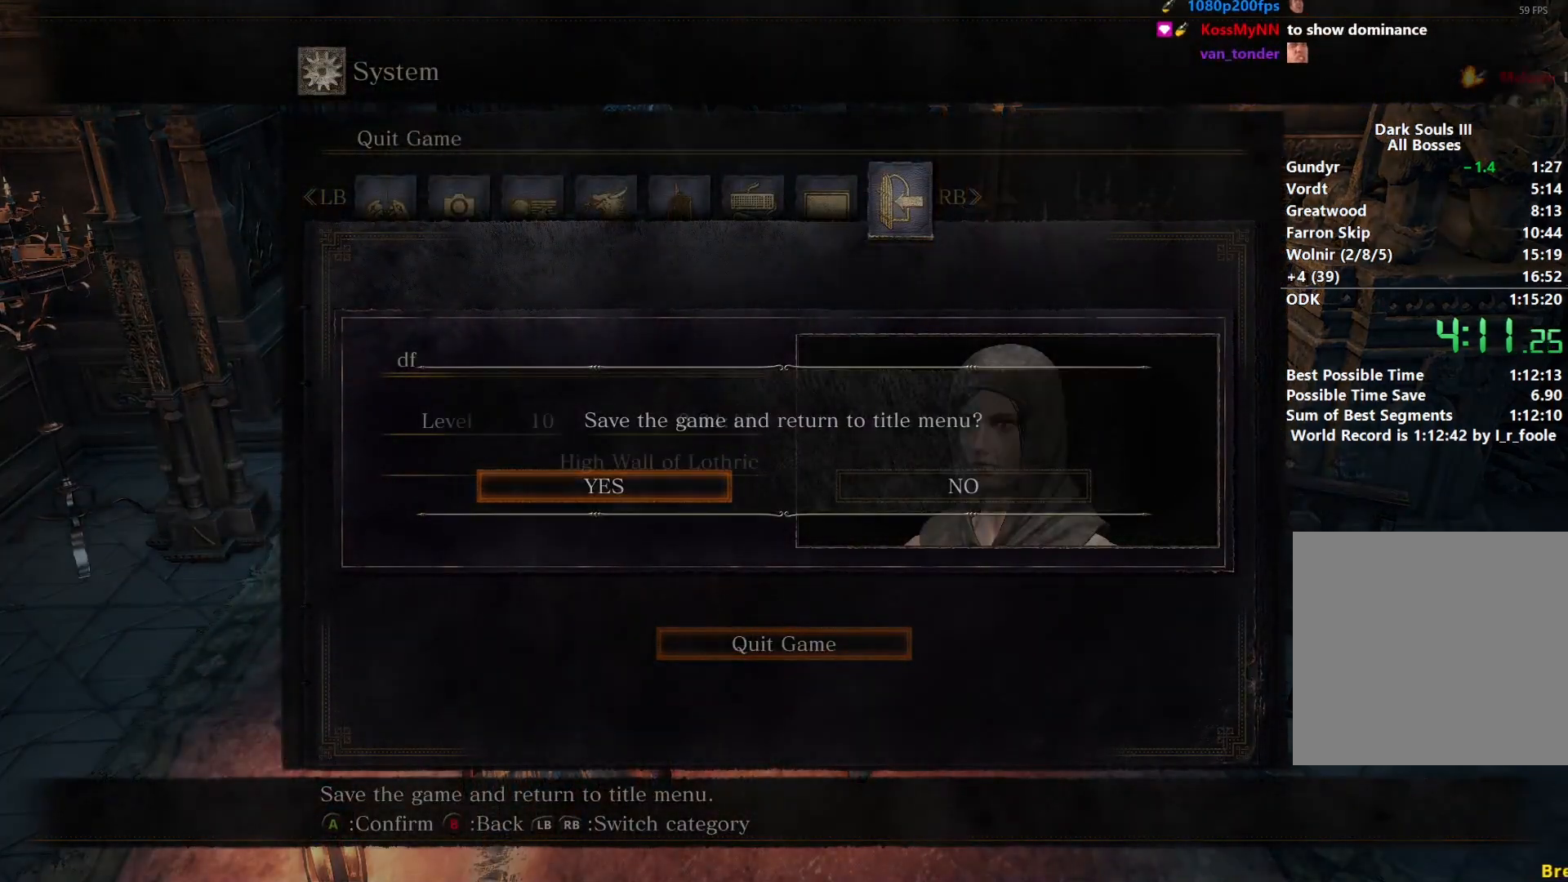
{"buttons": [], "left_stick": "center", "right_stick": "center", "events": [[67, "A", "down"], [133, "A", "up"]]}
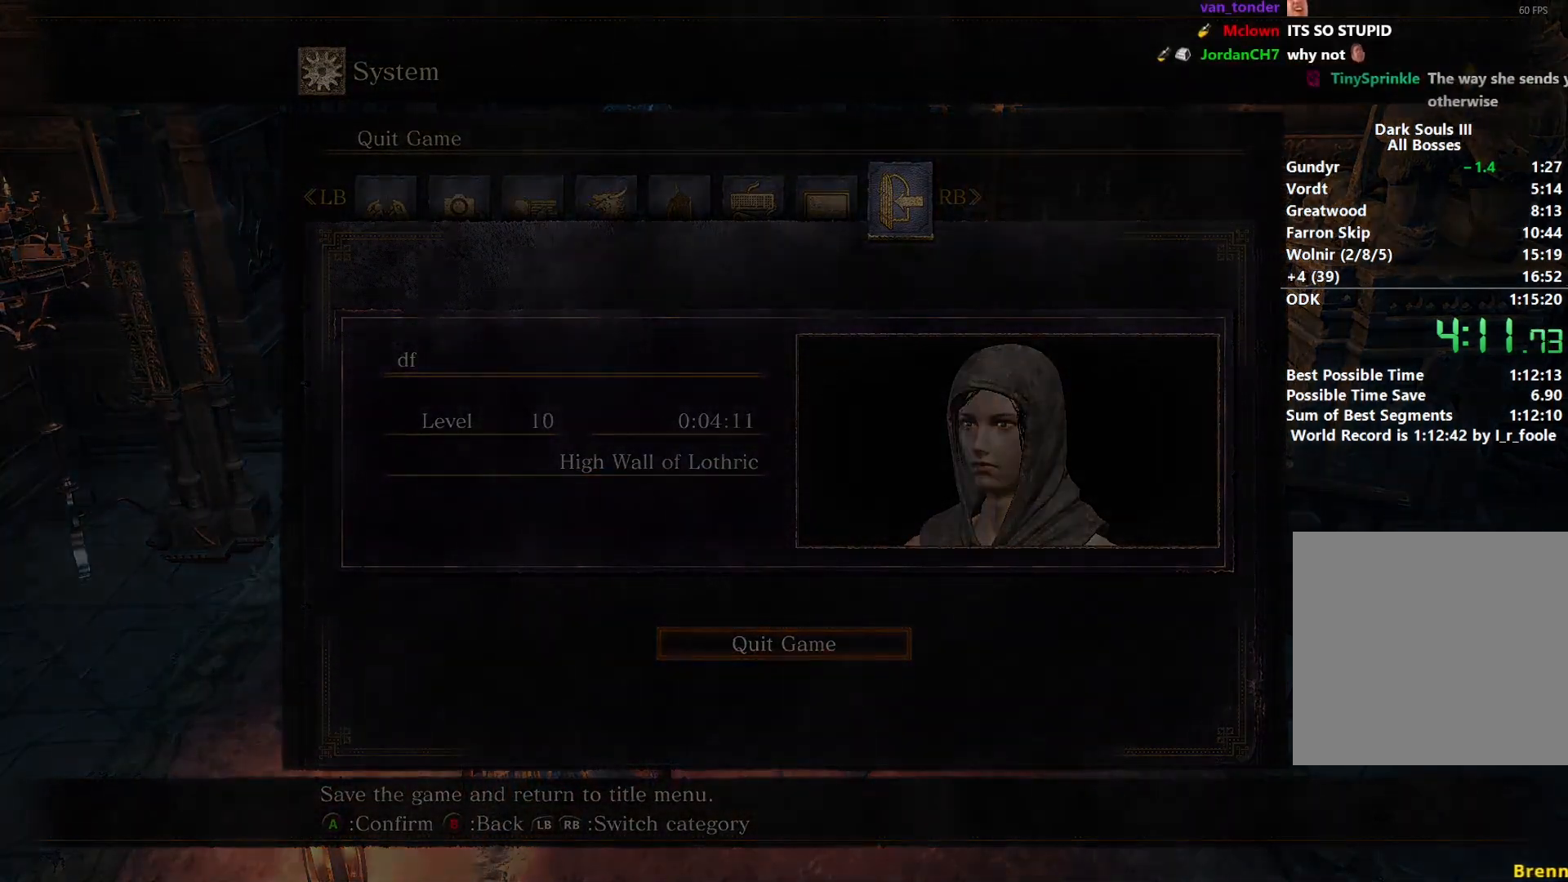
{"buttons": [], "left_stick": "center", "right_stick": "center", "events": [[217, "A", "down"], [300, "A", "up"], [383, "A", "down"], [500, "A", "up"]]}
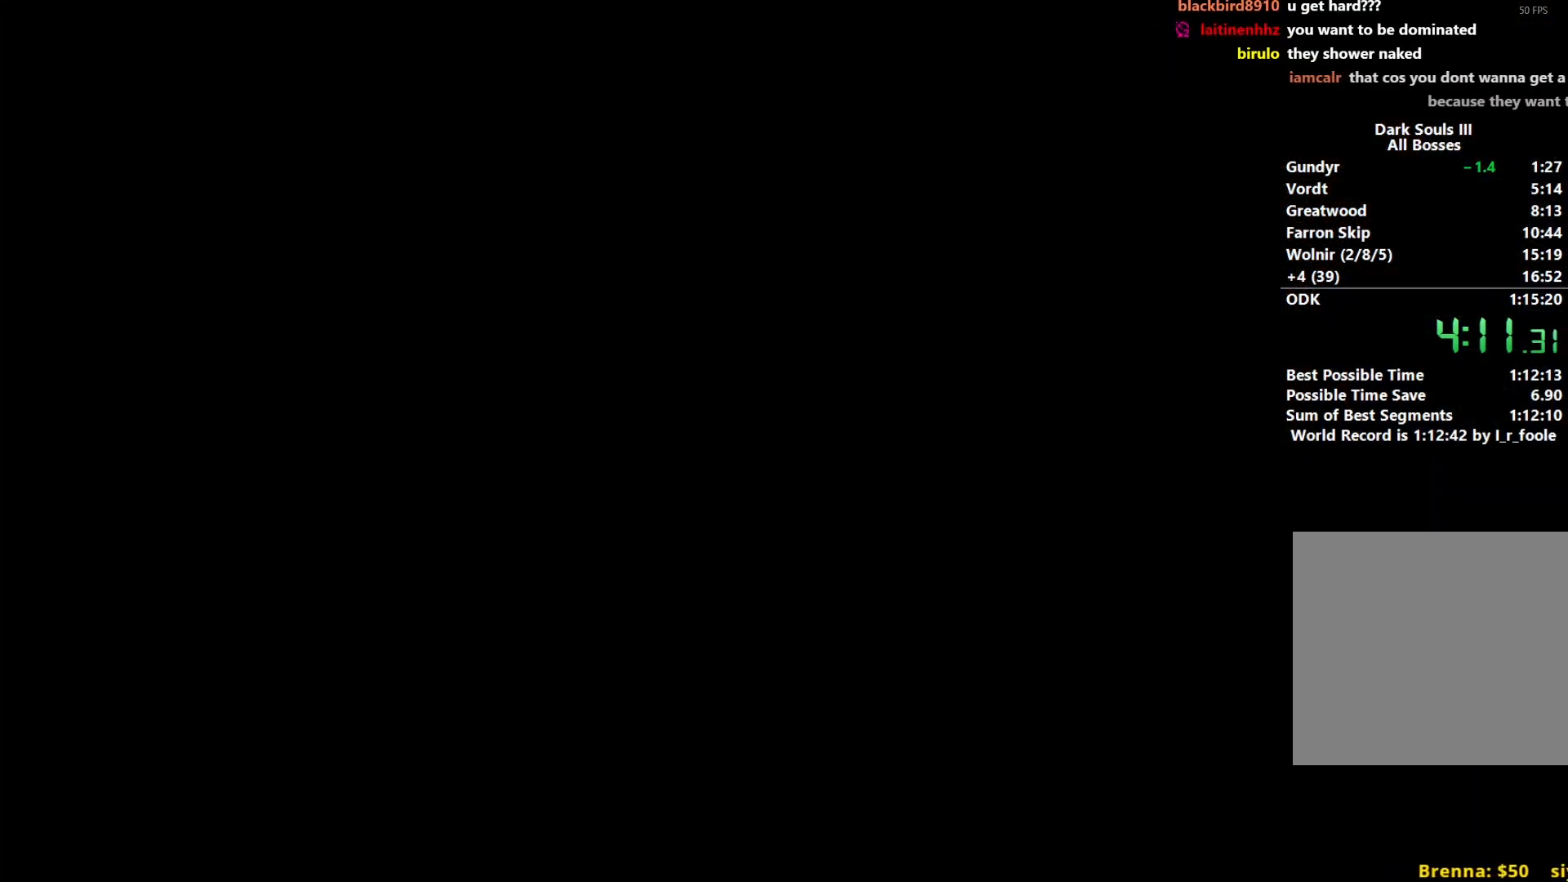
{"buttons": ["A"], "left_stick": "center", "right_stick": "center", "events": [[100, "A", "down"], [217, "A", "up"], [283, "A", "down"], [400, "A", "up"], [500, "A", "down"]]}
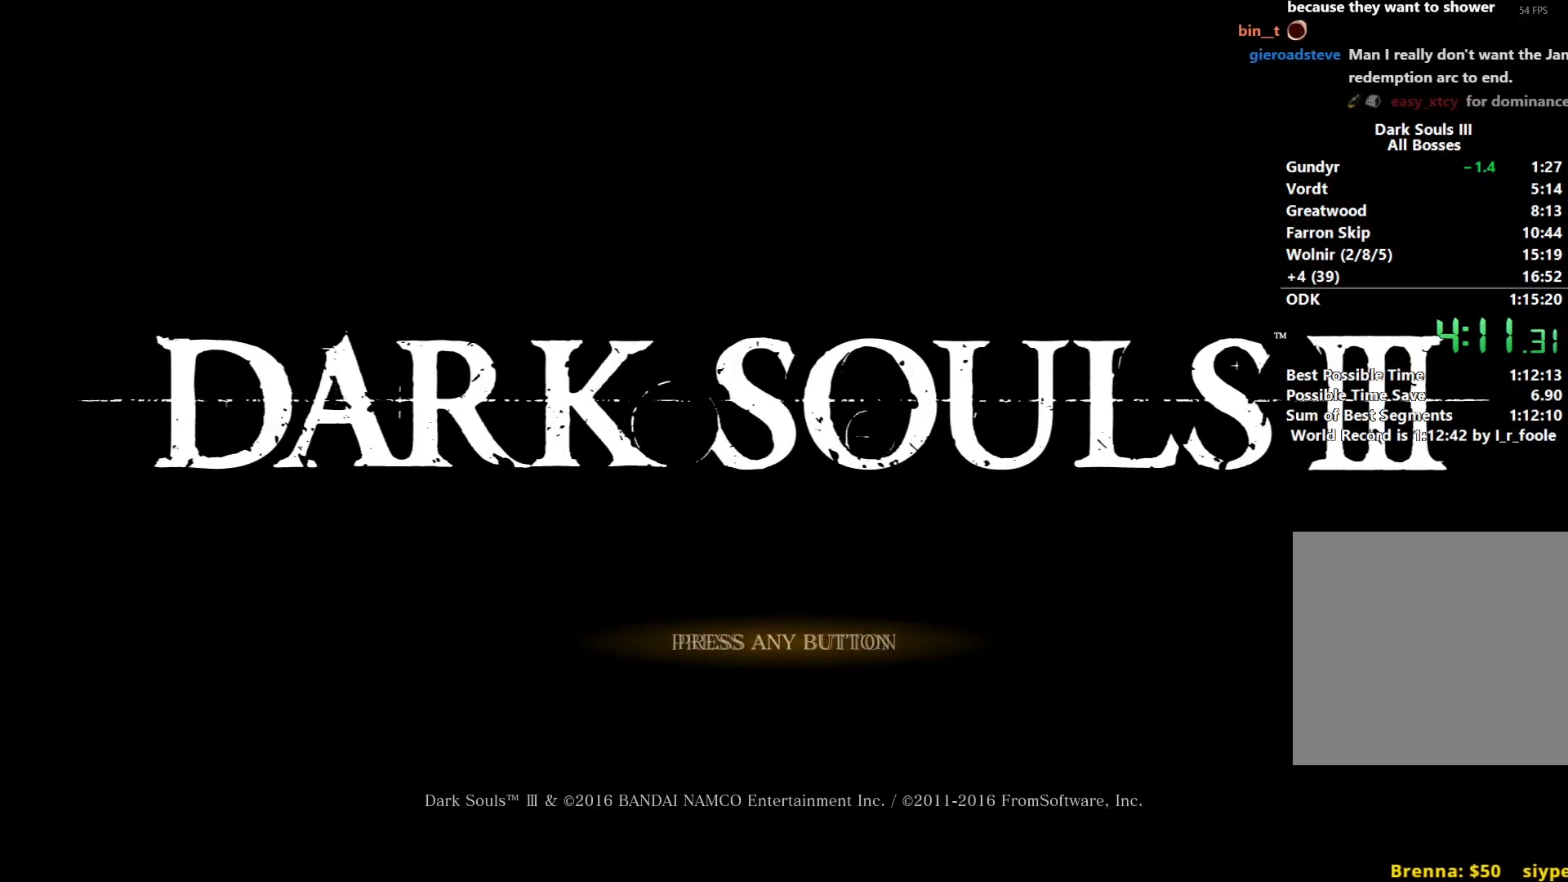
{"buttons": [], "left_stick": "center", "right_stick": "center", "events": [[67, "A", "up"], [167, "A", "down"], [250, "A", "up"], [367, "A", "down"], [433, "A", "up"]]}
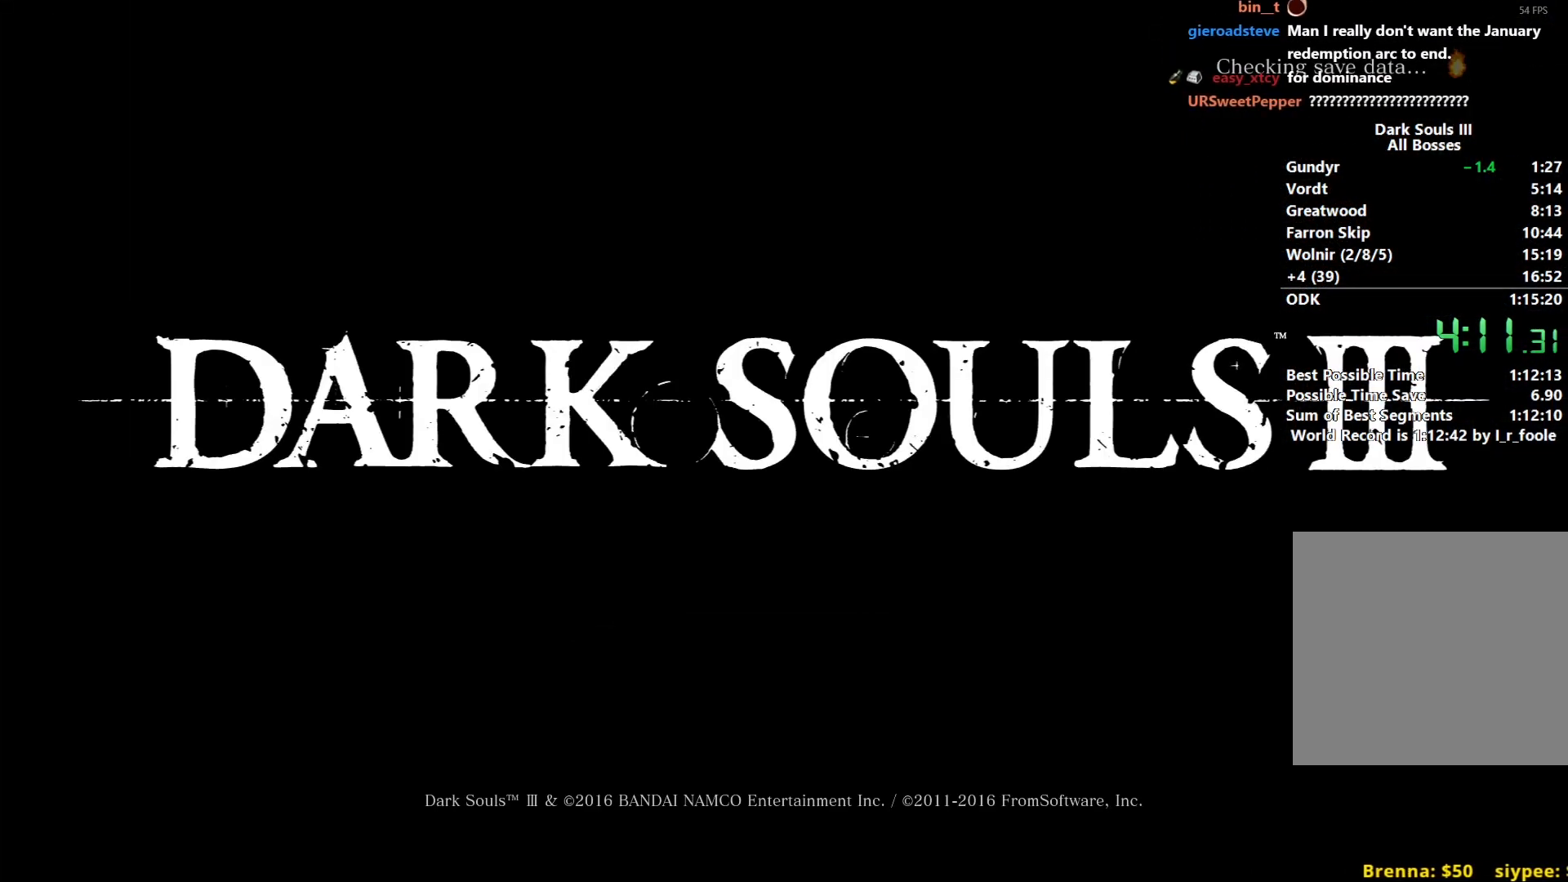
{"buttons": [], "left_stick": "center", "right_stick": "center", "events": [[67, "A", "down"], [117, "A", "up"], [217, "A", "down"], [333, "A", "up"], [417, "A", "down"], [500, "A", "up"]]}
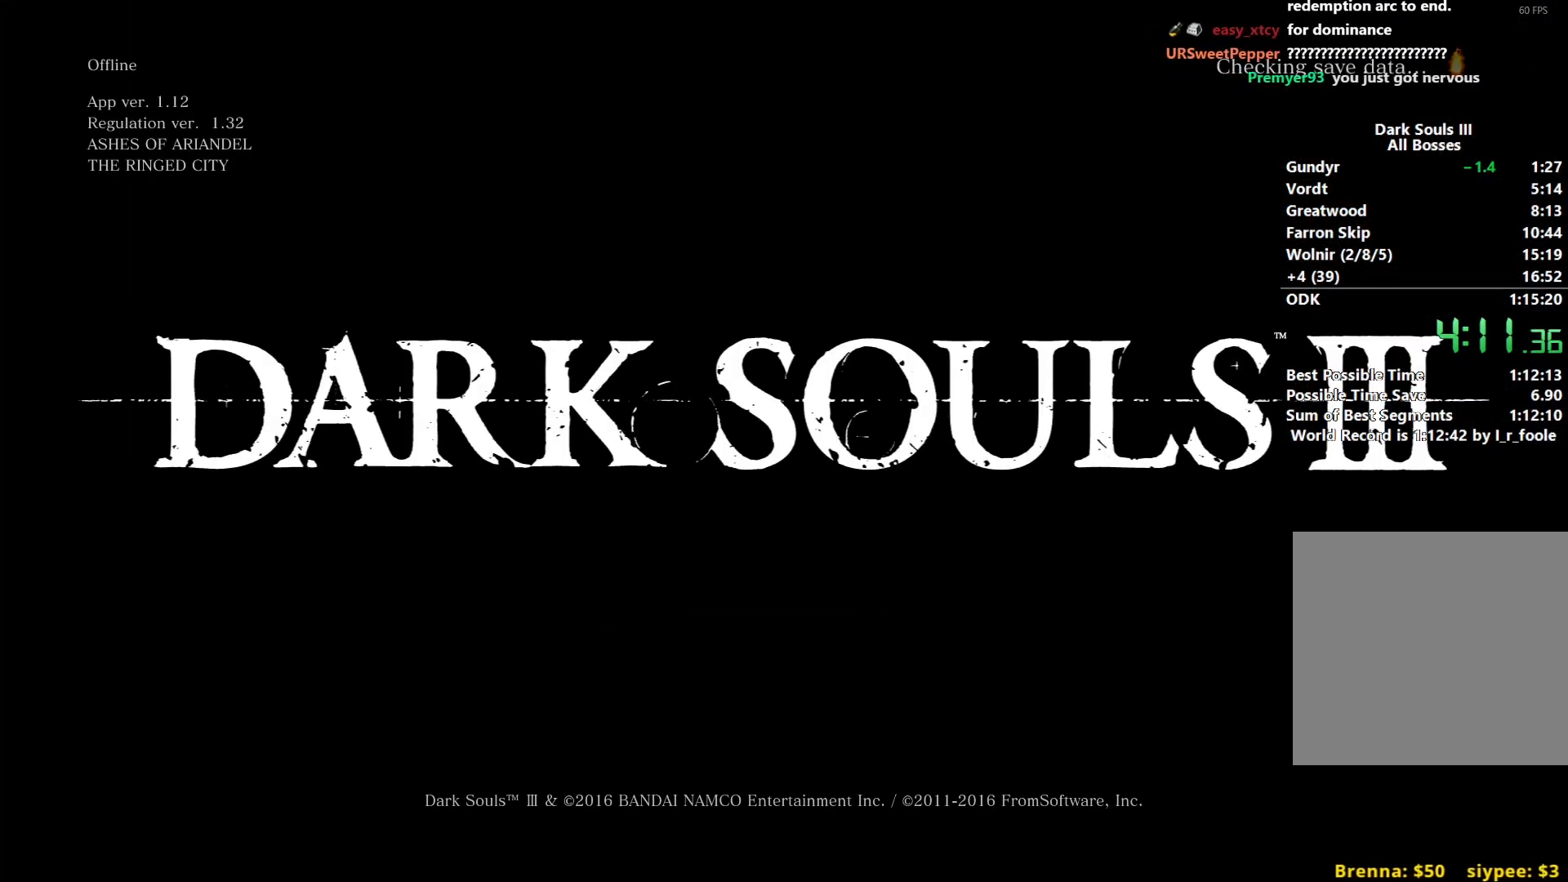
{"buttons": [], "left_stick": "center", "right_stick": "center", "events": [[100, "A", "down"], [150, "A", "up"]]}